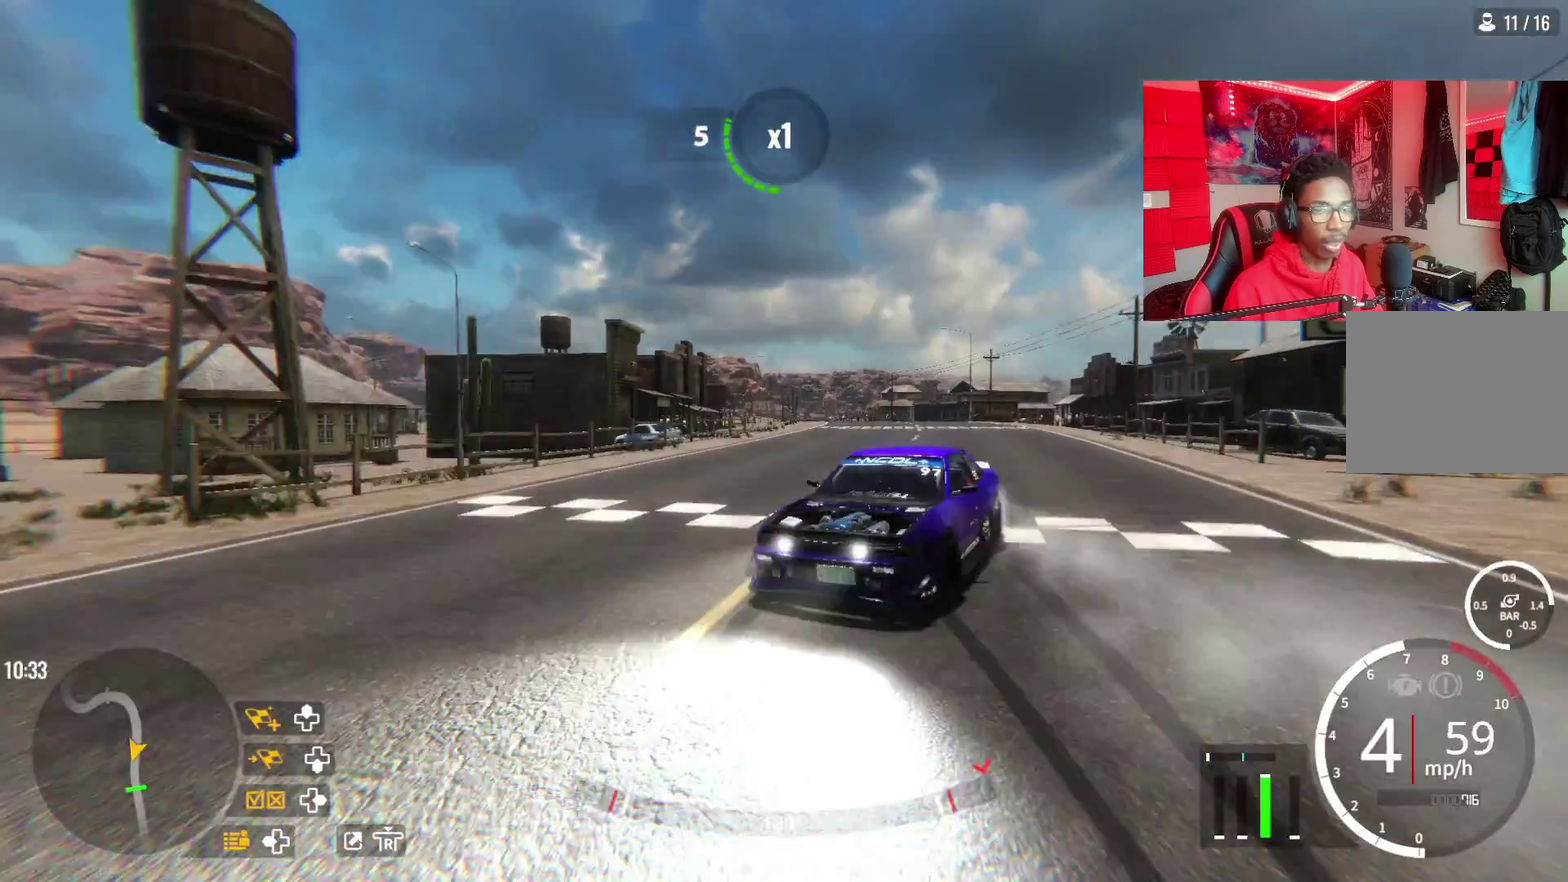
Gameplay with a controller (PlayStation layout); each line is a JSON object with the inputs held at the frame after it (dt_ms = milliseconds from this image to that frame). "events" lists button and stick changes between this image and that frame as [ms after this image, input, new state], when the widget could be followed in between. Not read: R1.
{"dt_ms": 500, "buttons": ["R2"], "left_stick": "right", "right_stick": "center", "events": [[33, "left_stick", "right"]]}
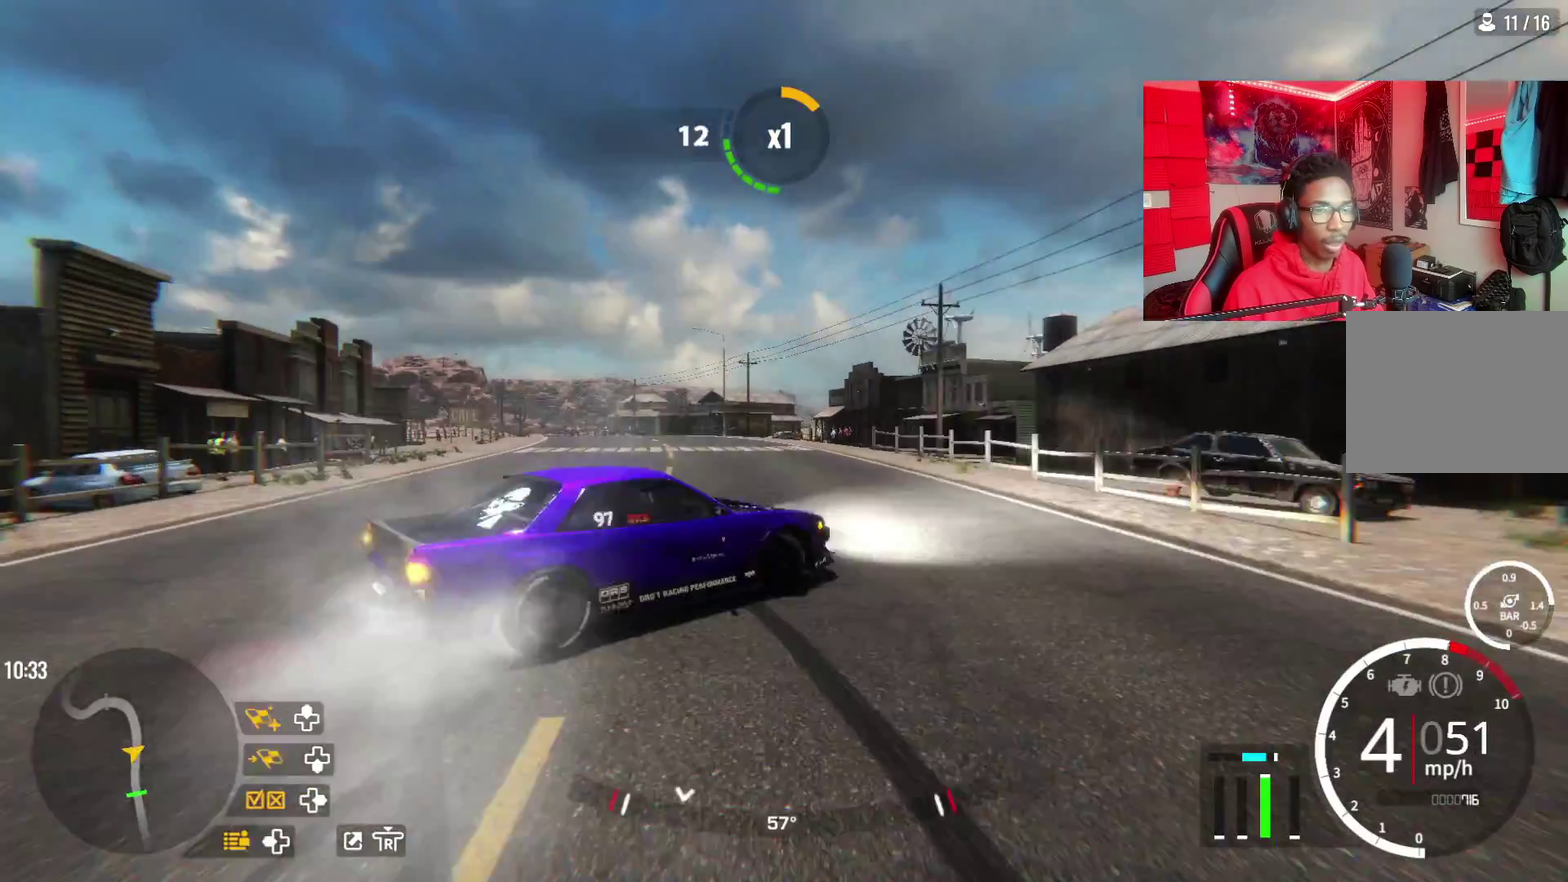
{"dt_ms": 600, "buttons": ["R2"], "left_stick": "left", "right_stick": "center", "events": [[17, "left_stick", "center"], [67, "left_stick", "left"], [300, "L2", "down"], [583, "L2", "up"]]}
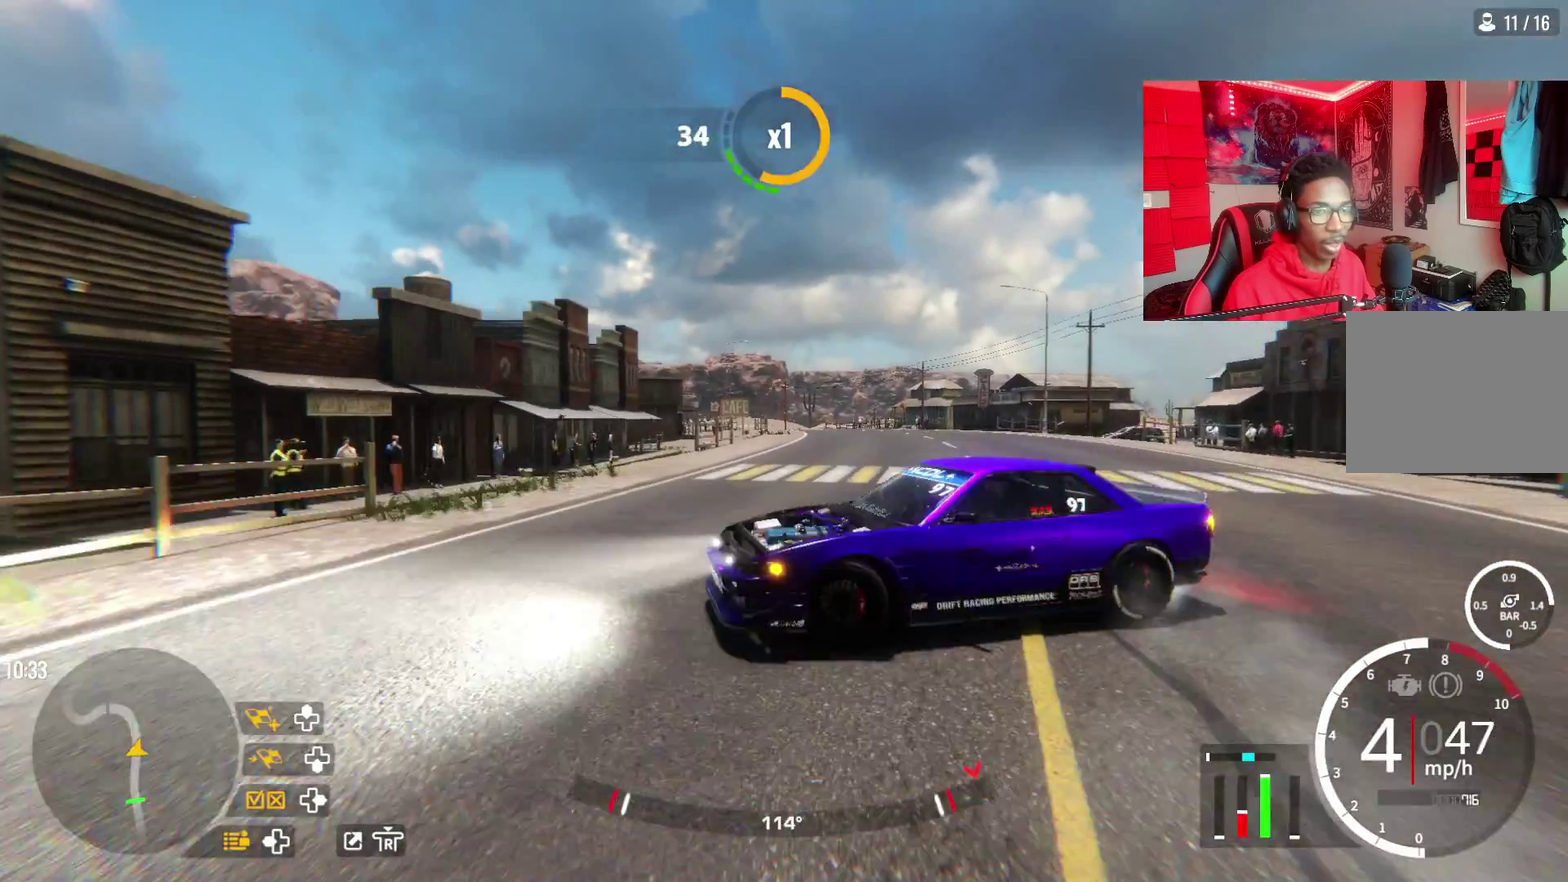
{"dt_ms": 500, "buttons": ["R2"], "left_stick": "right", "right_stick": "center", "events": [[150, "left_stick", "down-right"], [200, "left_stick", "right"]]}
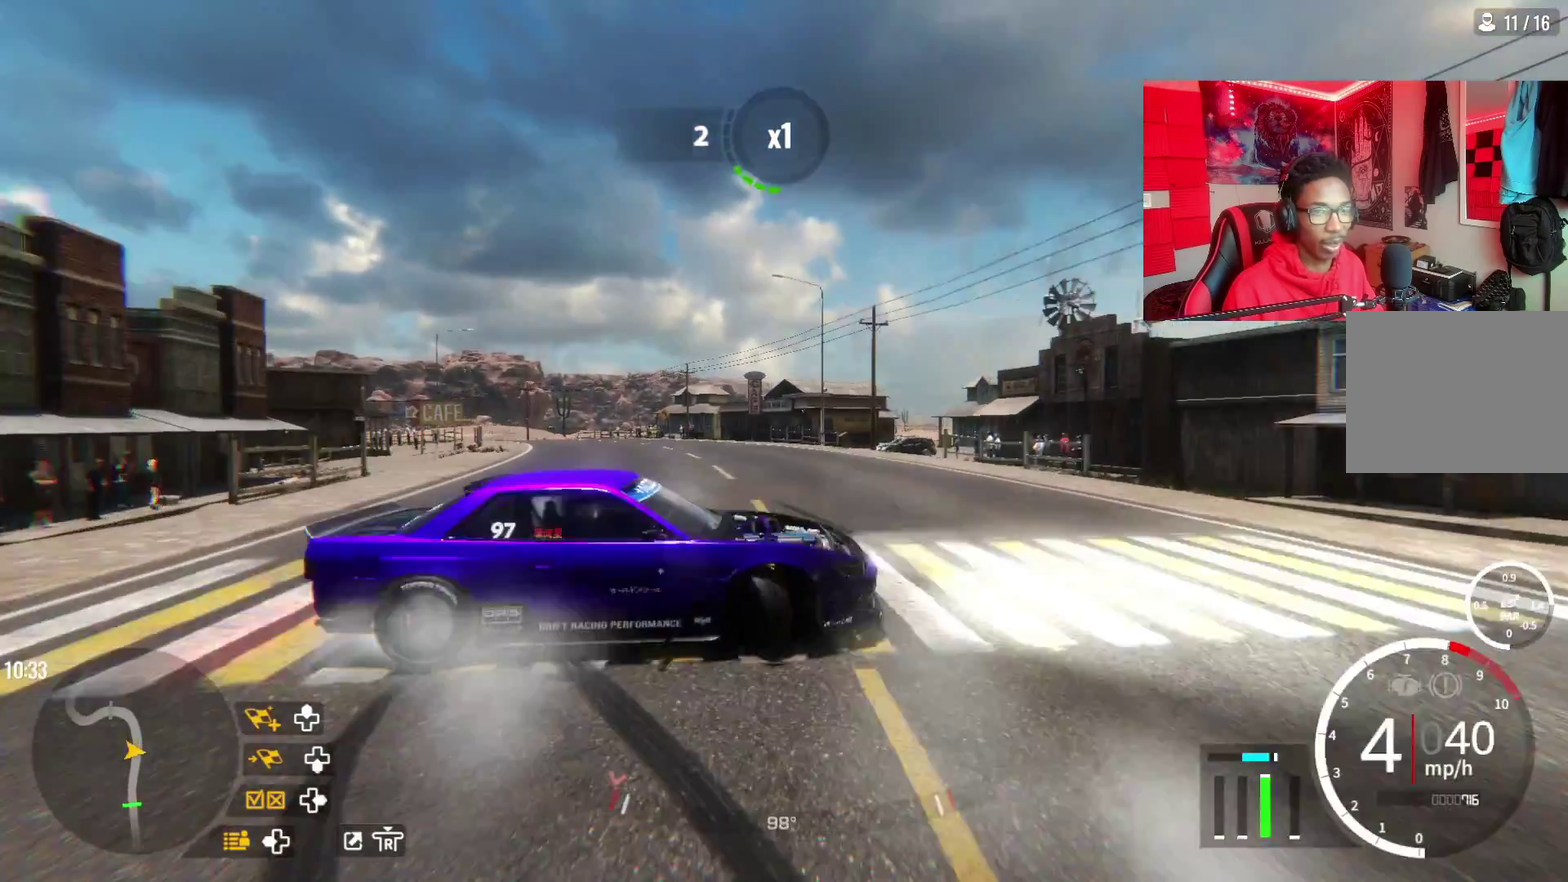
{"dt_ms": 600, "buttons": ["L2", "R2"], "left_stick": "left", "right_stick": "center", "events": [[200, "left_stick", "left"], [417, "L2", "down"]]}
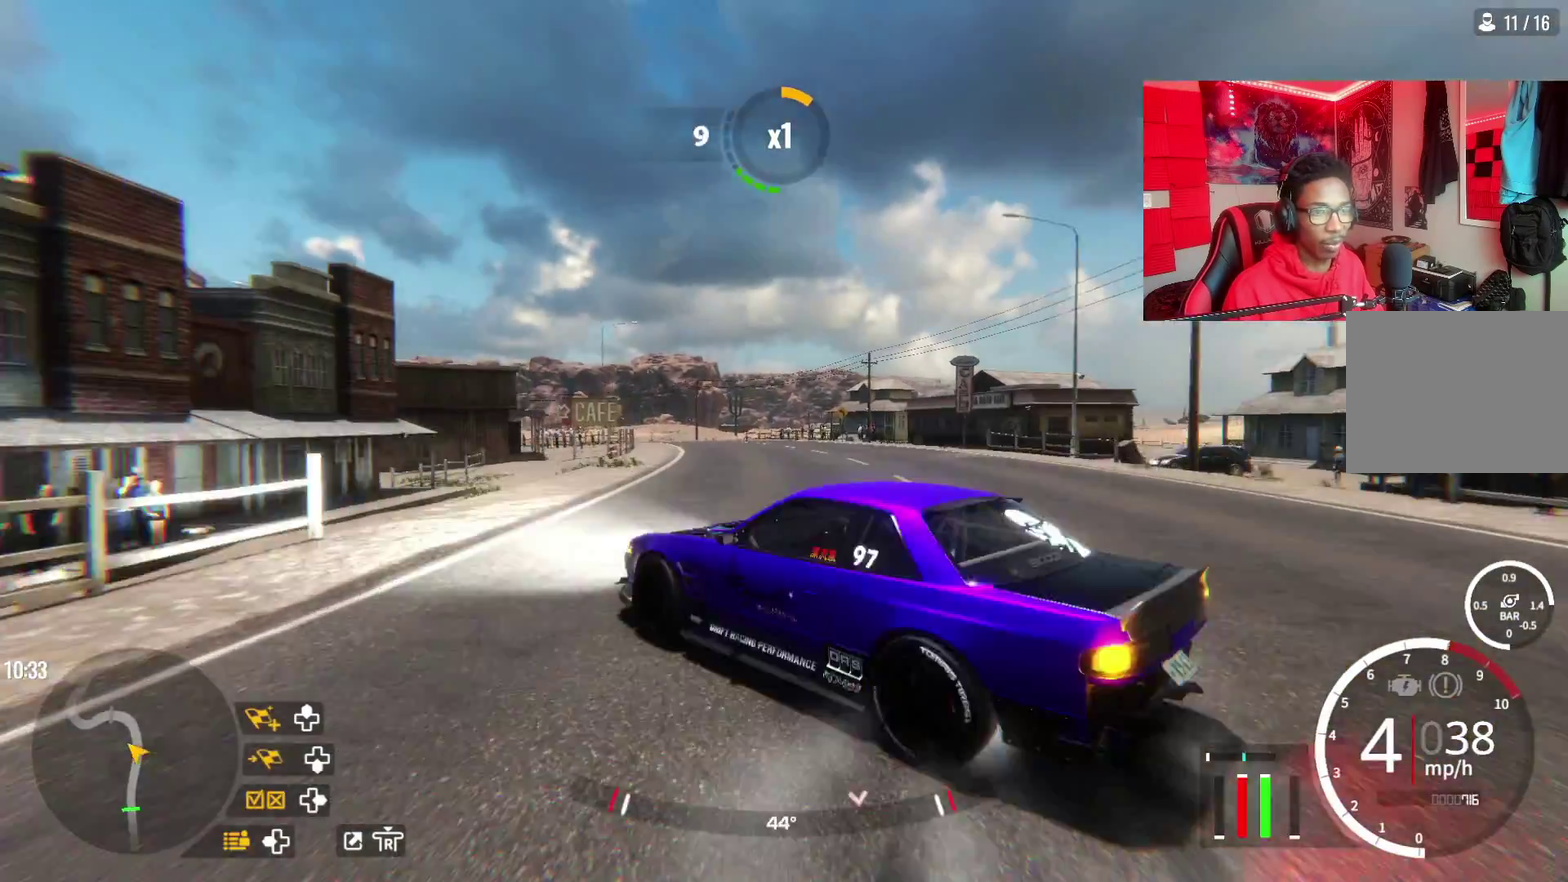
{"dt_ms": 500, "buttons": ["R2"], "left_stick": "center", "right_stick": "center", "events": [[33, "L1", "down"], [100, "L1", "up"], [167, "L2", "up"], [233, "left_stick", "center"]]}
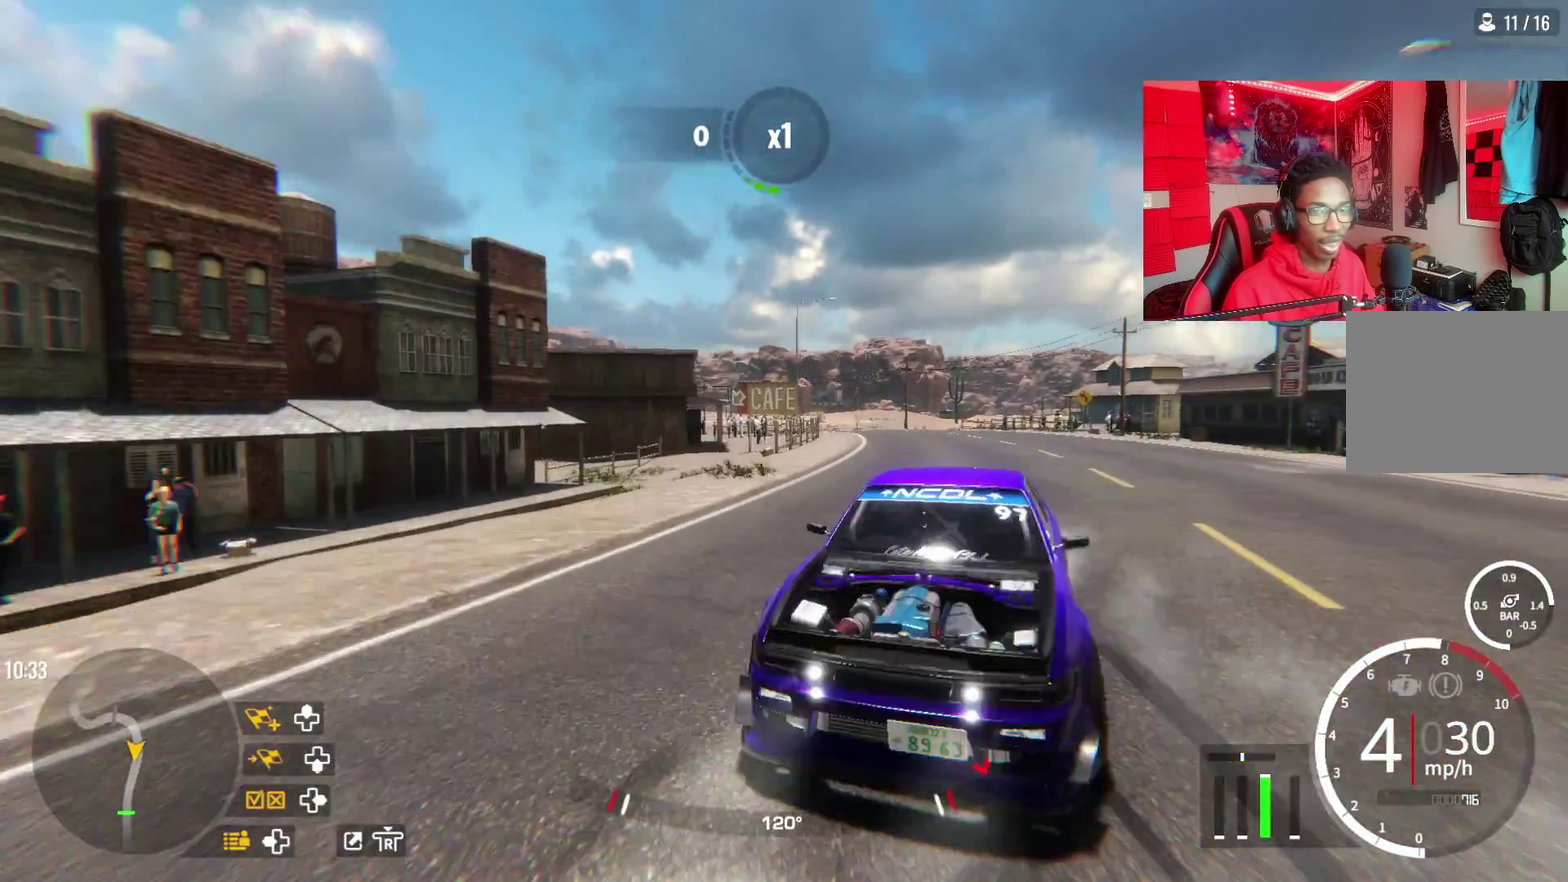
{"dt_ms": 600, "buttons": ["L1", "R2"], "left_stick": "center", "right_stick": "center", "events": [[100, "left_stick", "right"], [183, "left_stick", "center"], [367, "L1", "down"], [450, "L1", "up"], [583, "L1", "down"]]}
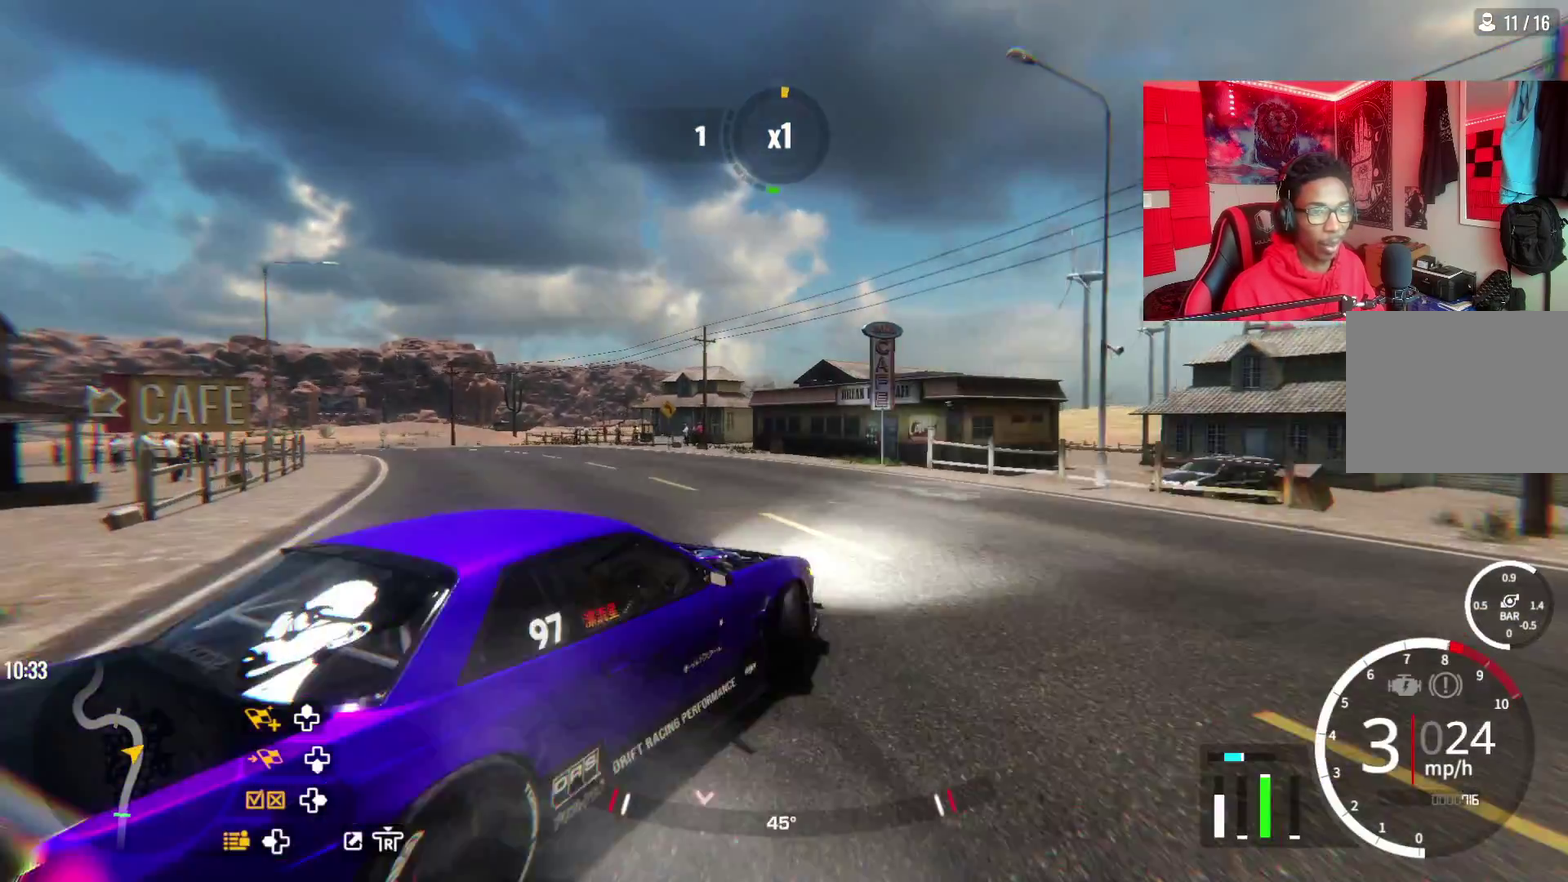
{"dt_ms": 500, "buttons": ["R2"], "left_stick": "up-right", "right_stick": "center", "events": [[50, "L1", "up"], [200, "left_stick", "up-right"], [300, "left_stick", "right"], [433, "left_stick", "up-right"]]}
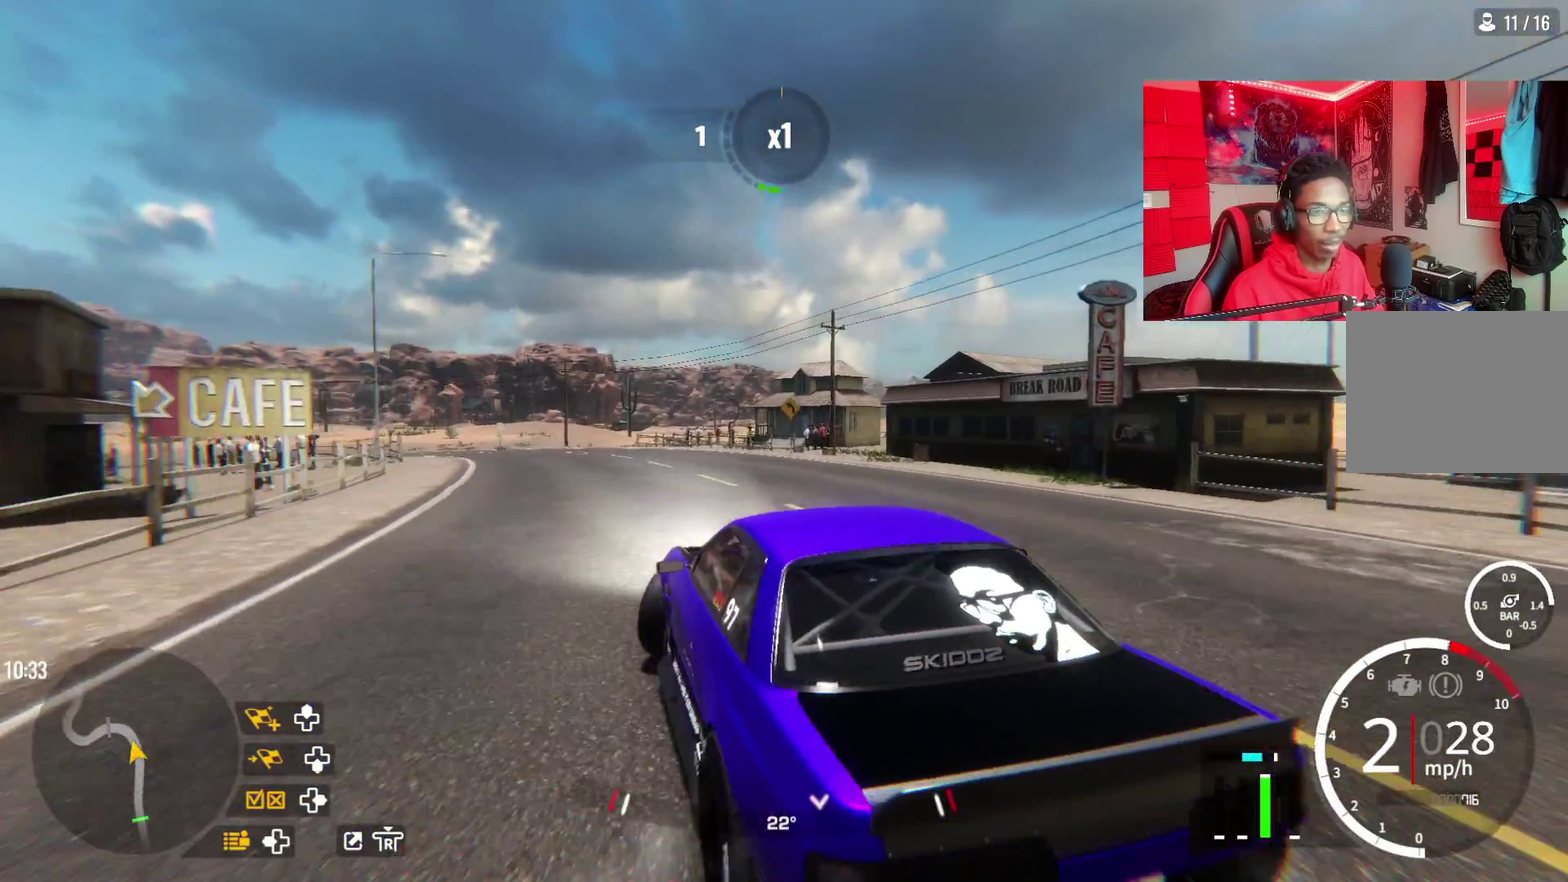
{"dt_ms": 300, "buttons": ["R2"], "left_stick": "up-left", "right_stick": "center", "events": [[17, "left_stick", "up"], [150, "left_stick", "up-left"]]}
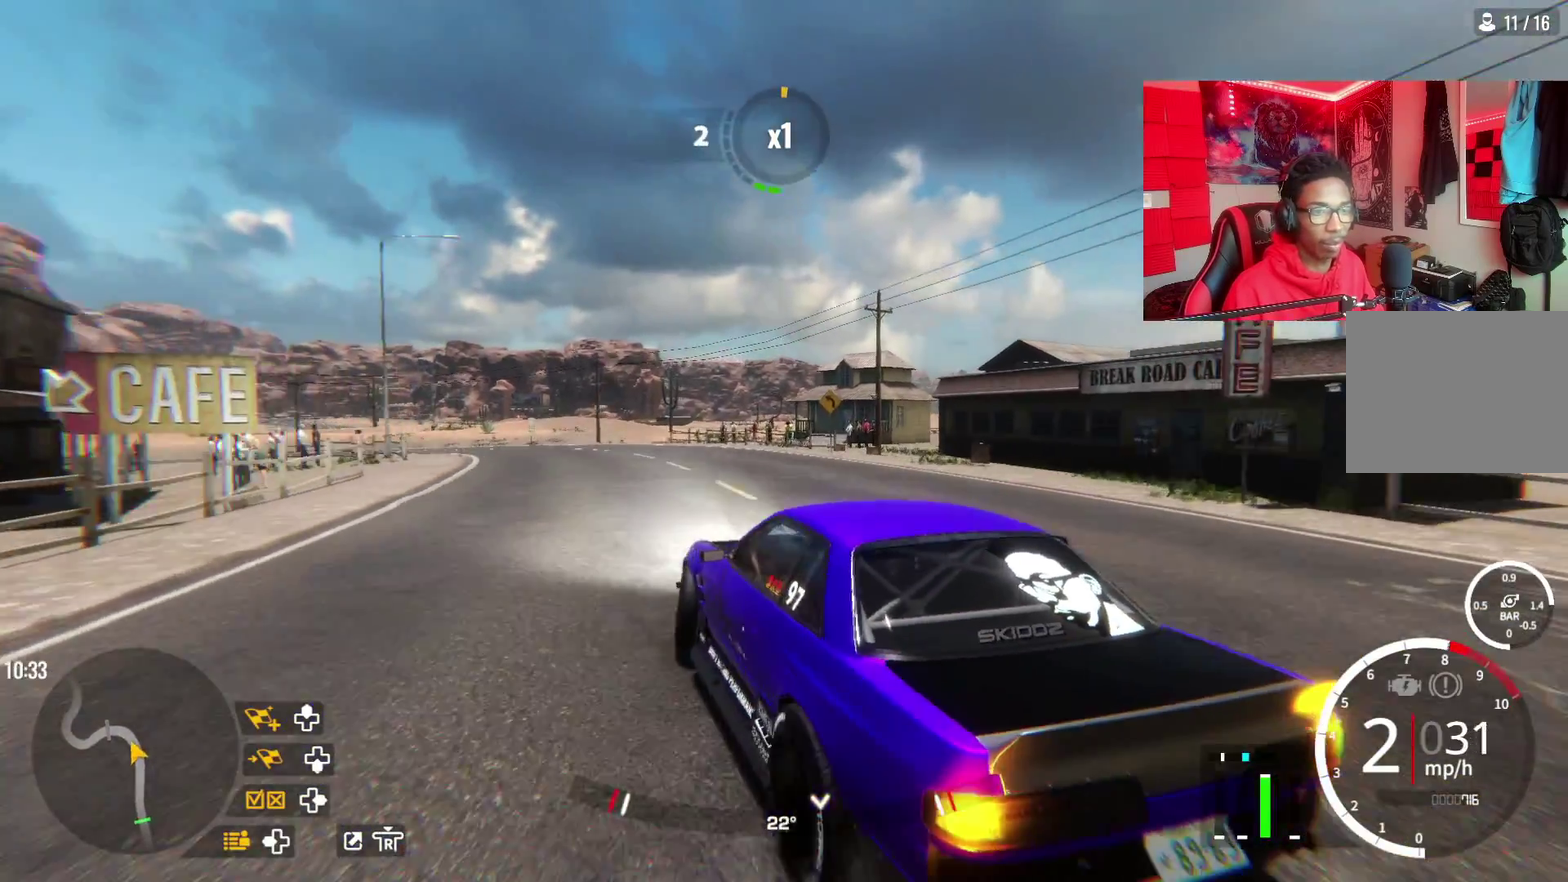
{"dt_ms": 300, "buttons": ["R2"], "left_stick": "up-left", "right_stick": "center", "events": []}
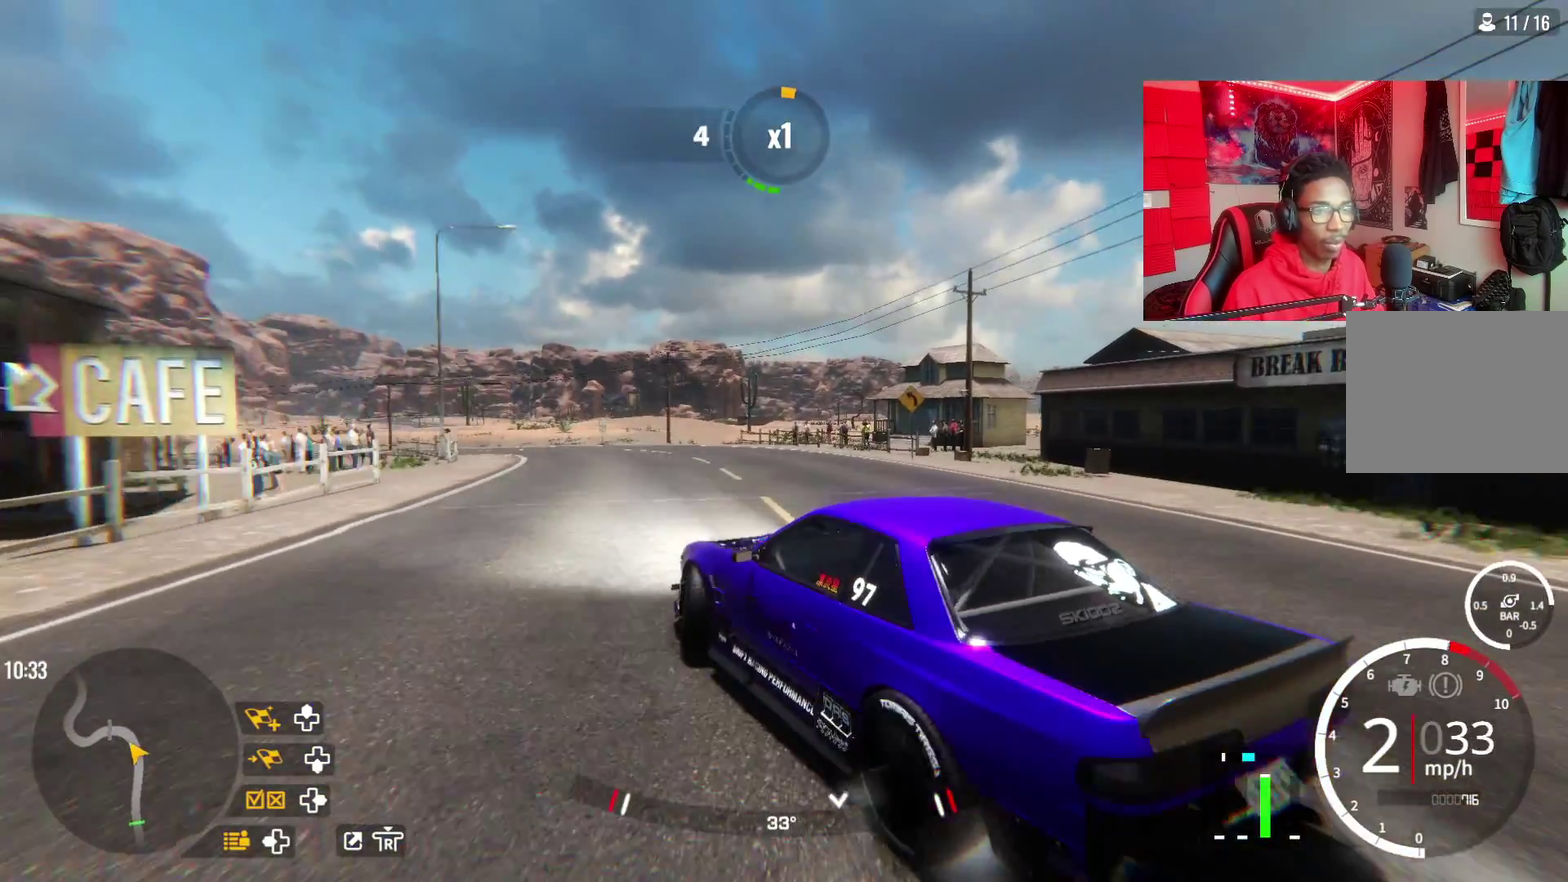
{"dt_ms": 600, "buttons": ["R2"], "left_stick": "up-left", "right_stick": "center", "events": [[100, "R2", "up"], [300, "R2", "down"]]}
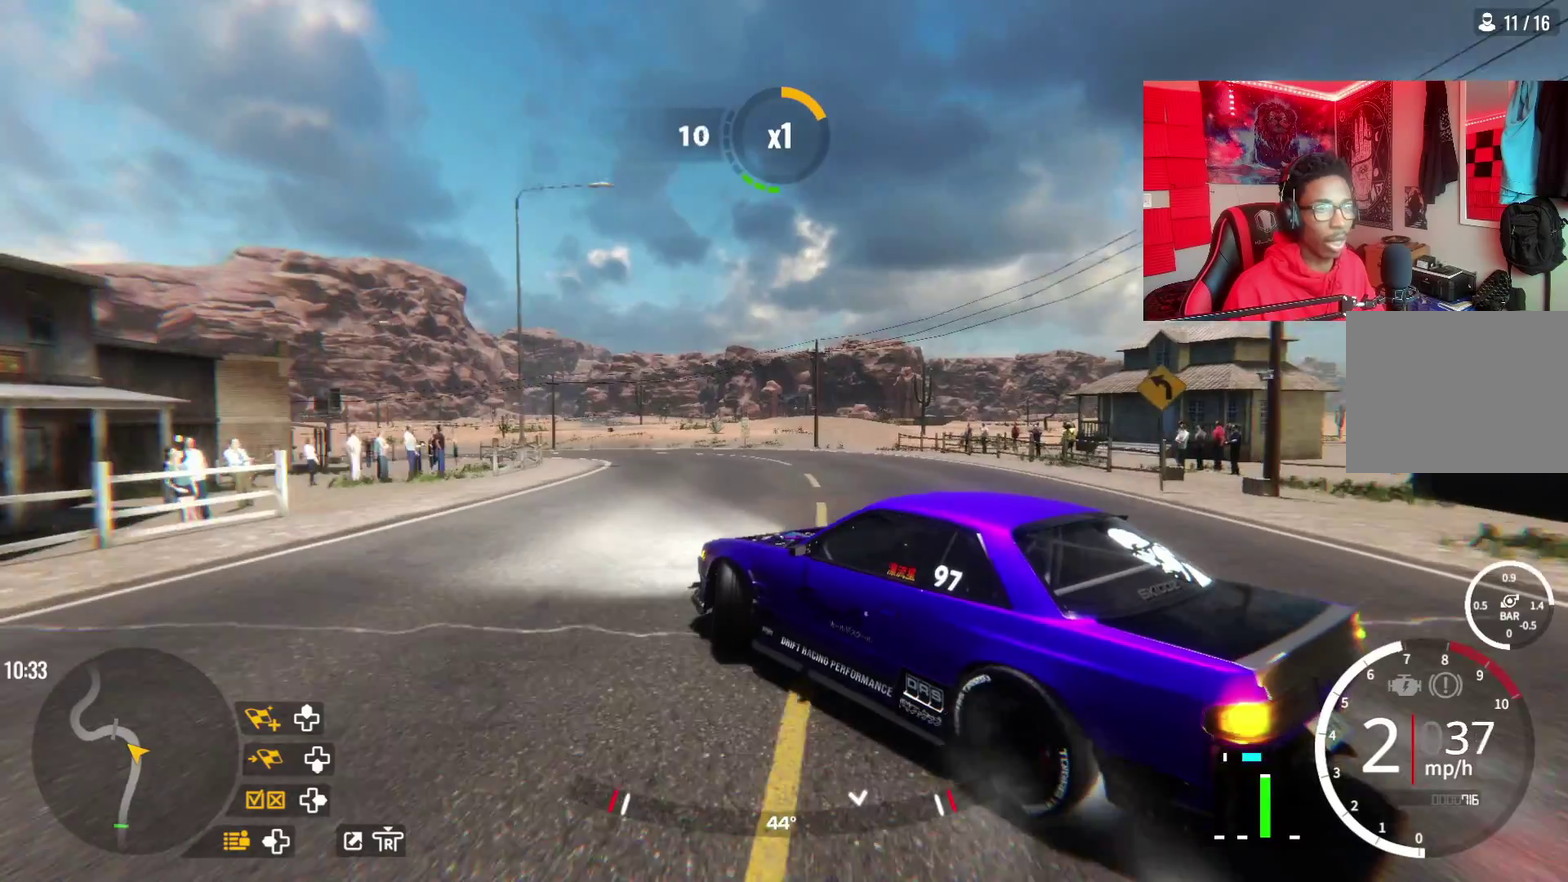
{"dt_ms": 500, "buttons": ["R2"], "left_stick": "up-left", "right_stick": "center", "events": [[50, "left_stick", "up"], [117, "left_stick", "up-left"], [183, "left_stick", "up"], [267, "R2", "up"], [333, "left_stick", "up-left"], [383, "R2", "down"]]}
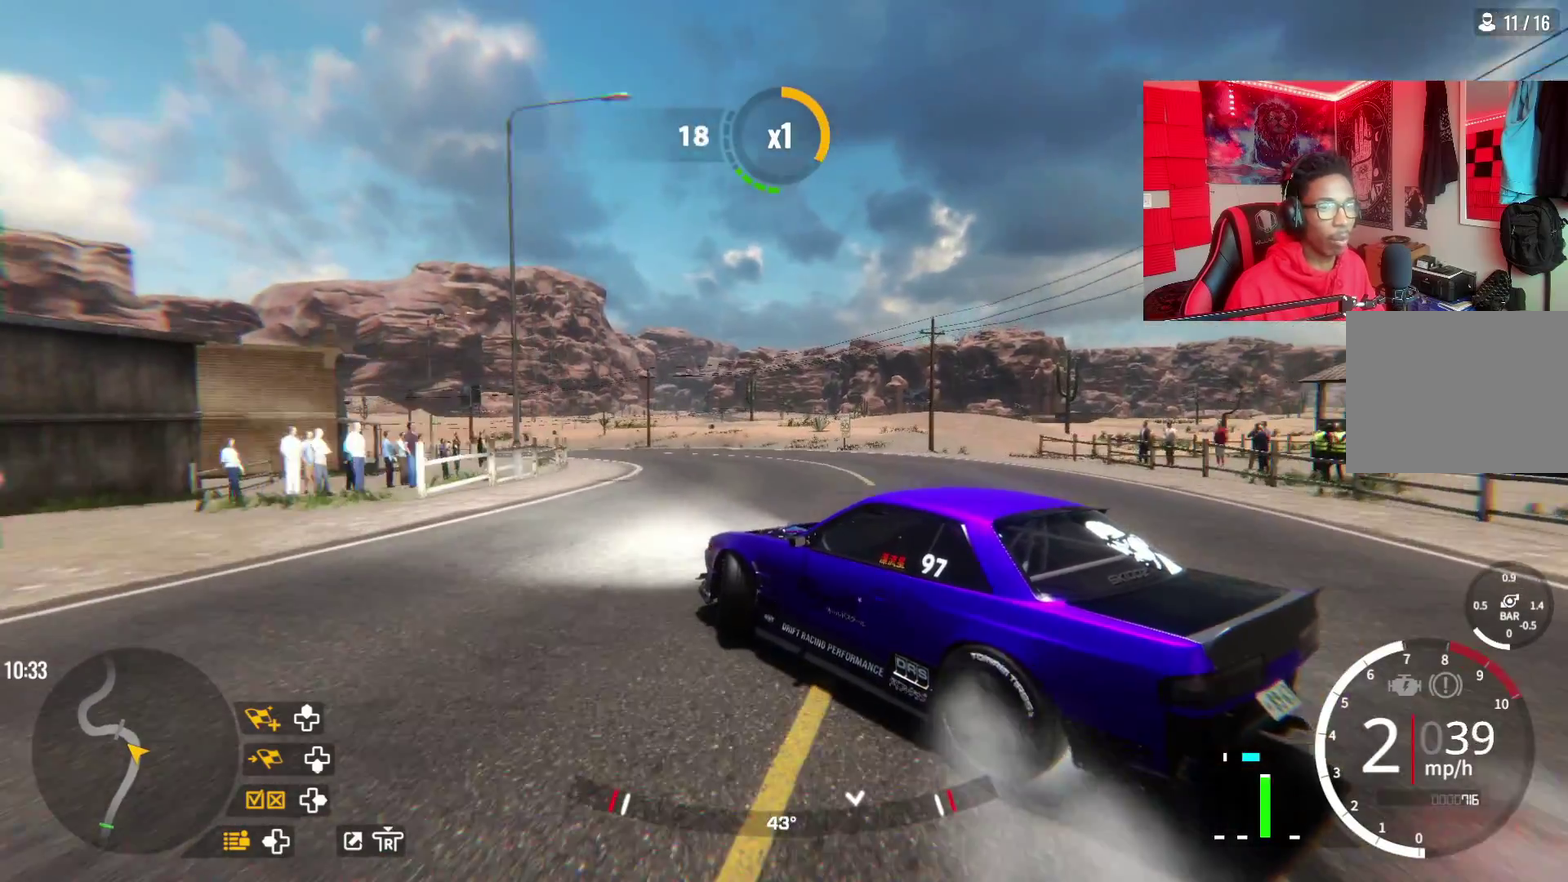
{"dt_ms": 600, "buttons": ["R2"], "left_stick": "up-left", "right_stick": "center", "events": [[100, "R2", "up"], [200, "R2", "down"]]}
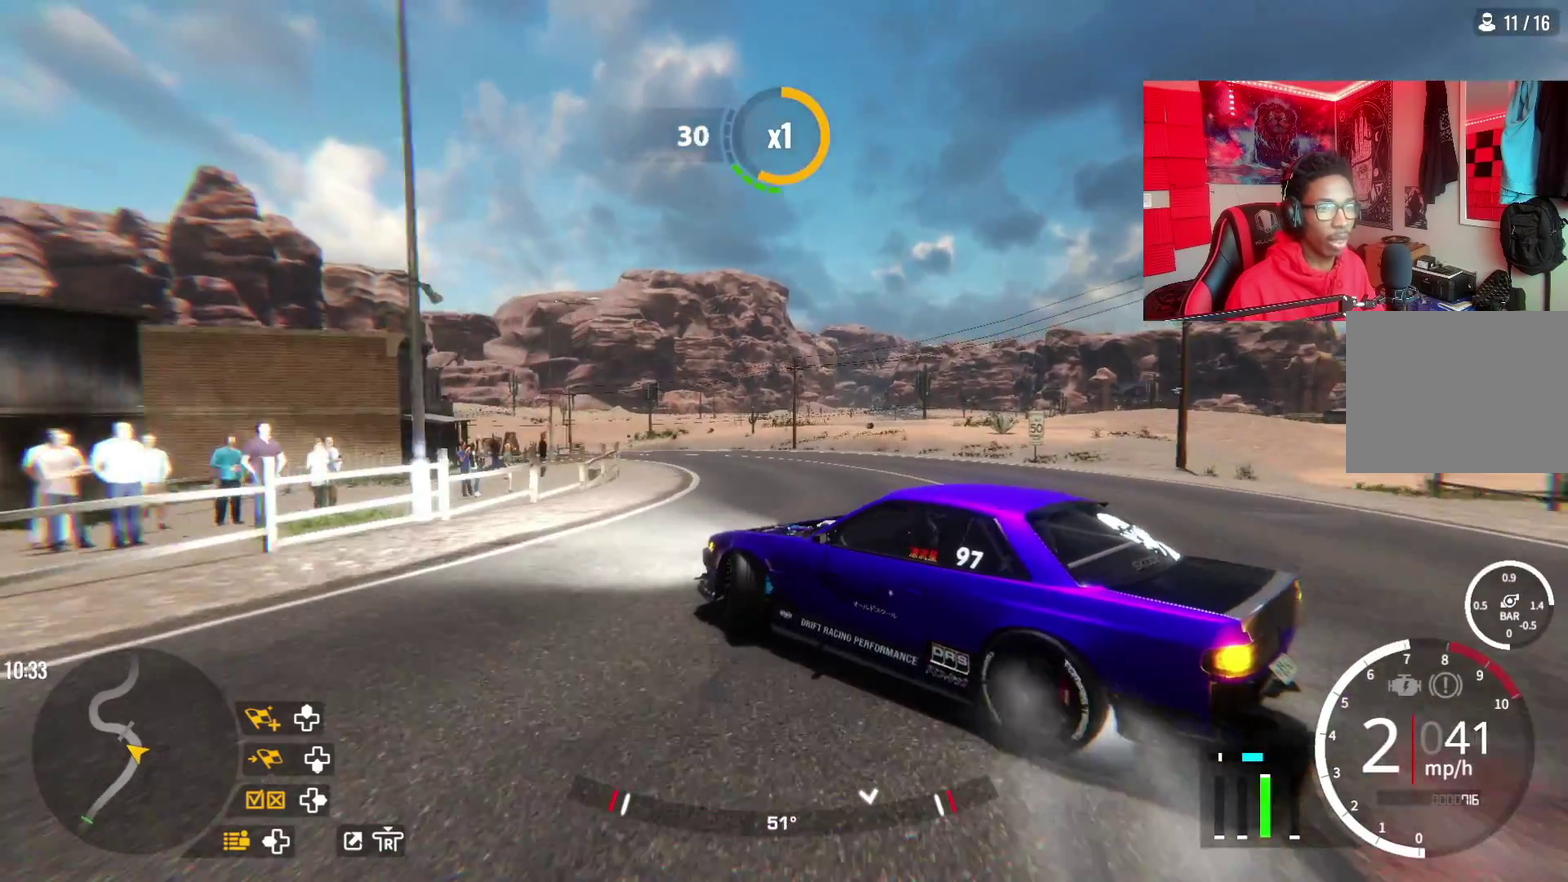
{"dt_ms": 500, "buttons": ["R2"], "left_stick": "up", "right_stick": "center", "events": [[450, "left_stick", "up"]]}
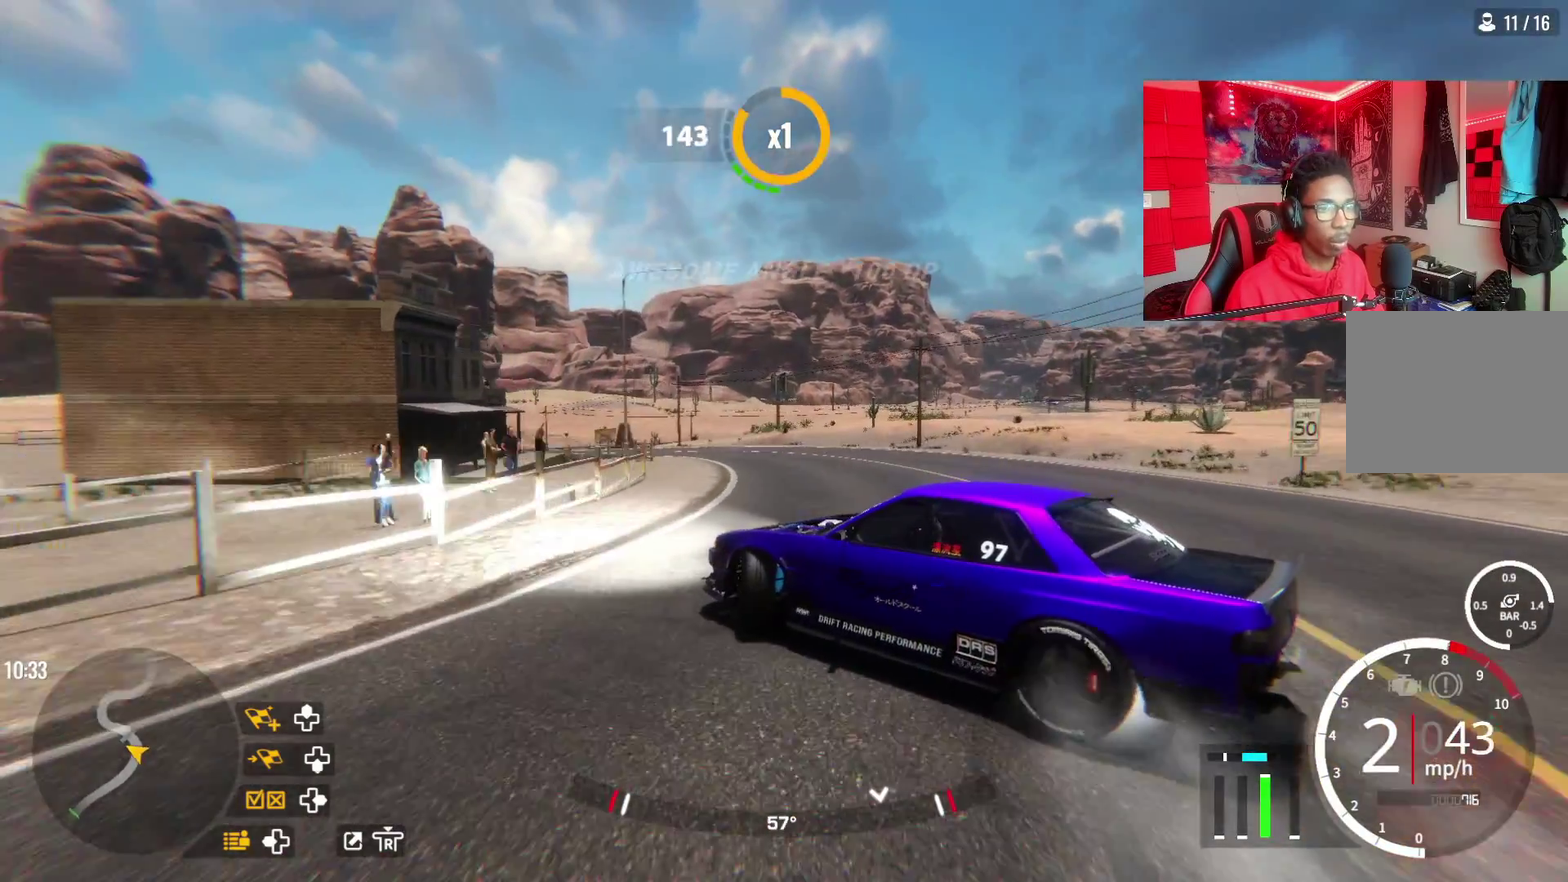
{"dt_ms": 600, "buttons": ["R2"], "left_stick": "up-left", "right_stick": "center", "events": [[133, "left_stick", "up-left"]]}
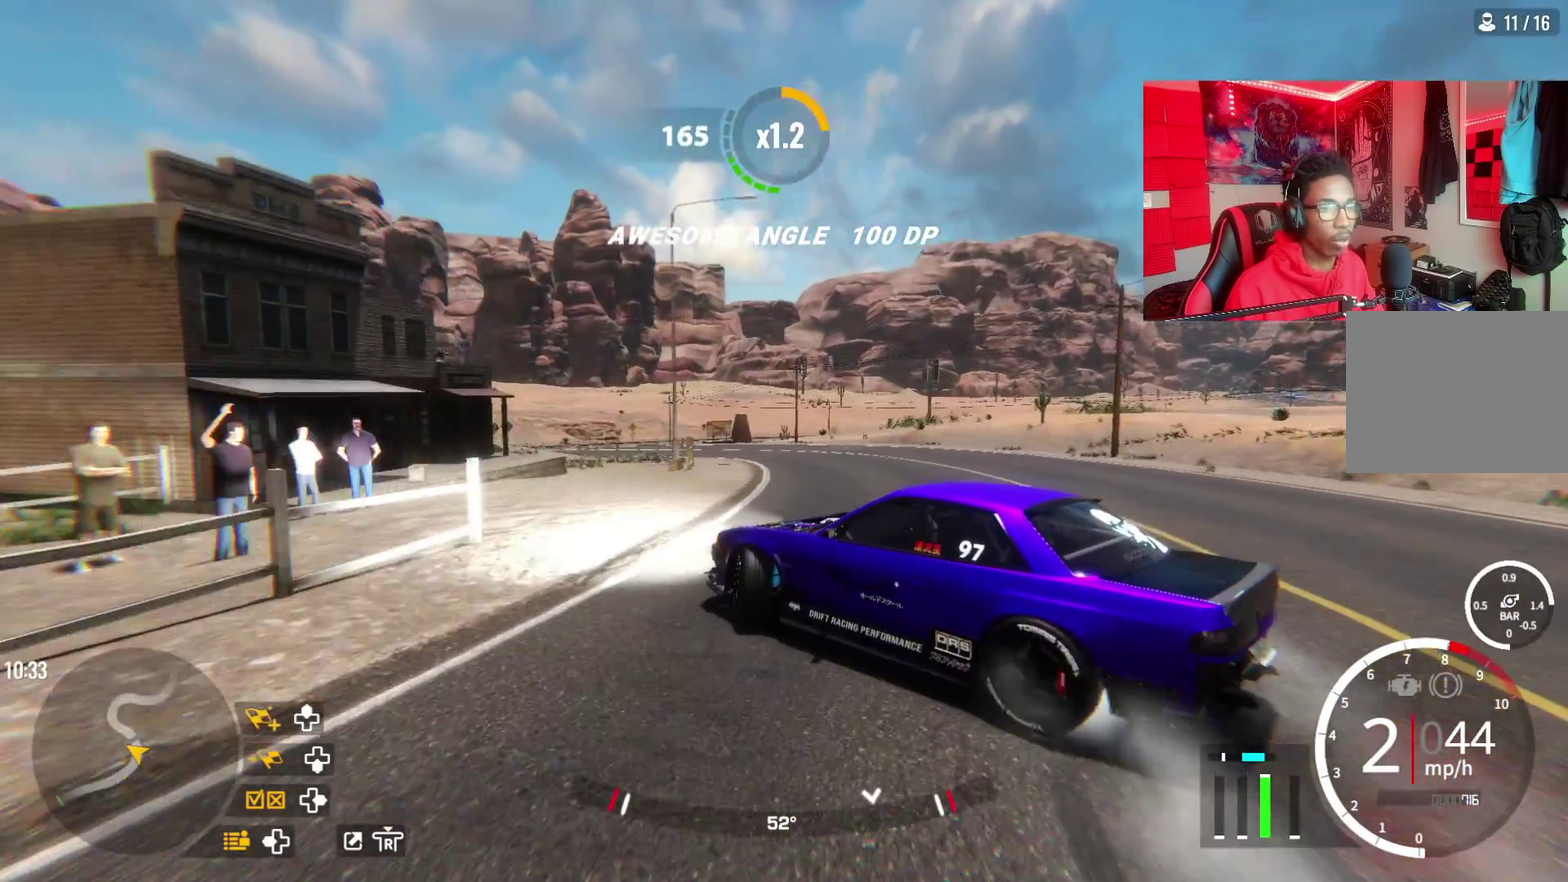
{"dt_ms": 500, "buttons": ["L2", "R2"], "left_stick": "up", "right_stick": "center", "events": [[83, "L2", "down"], [150, "left_stick", "up"], [267, "L2", "up"], [400, "L2", "down"]]}
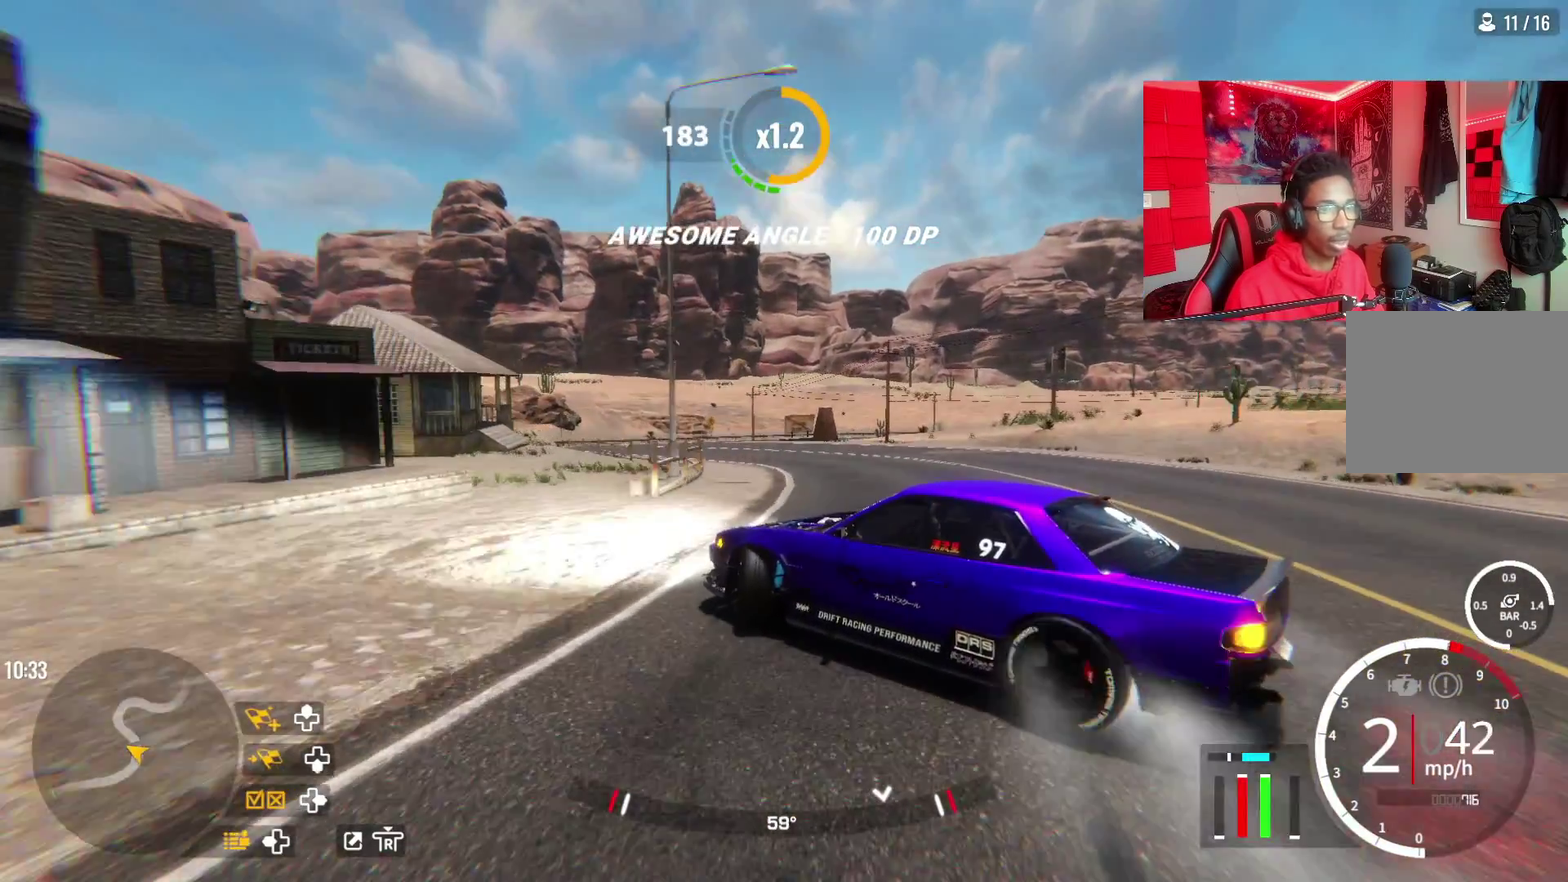
{"dt_ms": 600, "buttons": ["R2"], "left_stick": "up-left", "right_stick": "center", "events": [[67, "L2", "up"], [67, "R2", "up"], [67, "left_stick", "up-left"], [167, "R2", "down"], [433, "R2", "up"], [550, "R2", "down"]]}
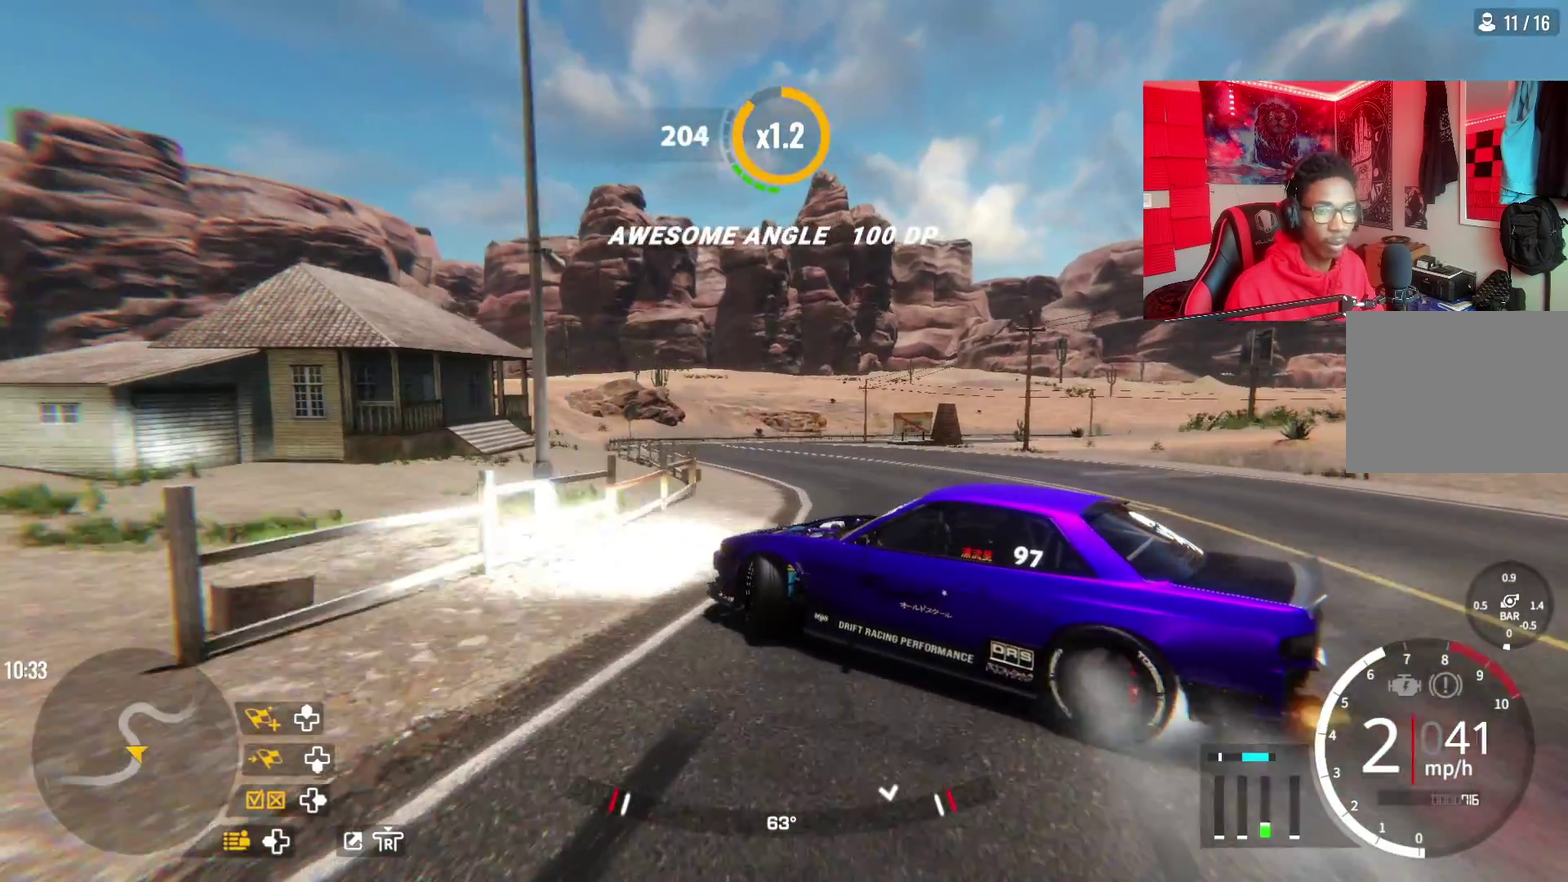
{"dt_ms": 500, "buttons": ["R2"], "left_stick": "up-left", "right_stick": "center", "events": [[283, "R2", "up"], [383, "R2", "down"]]}
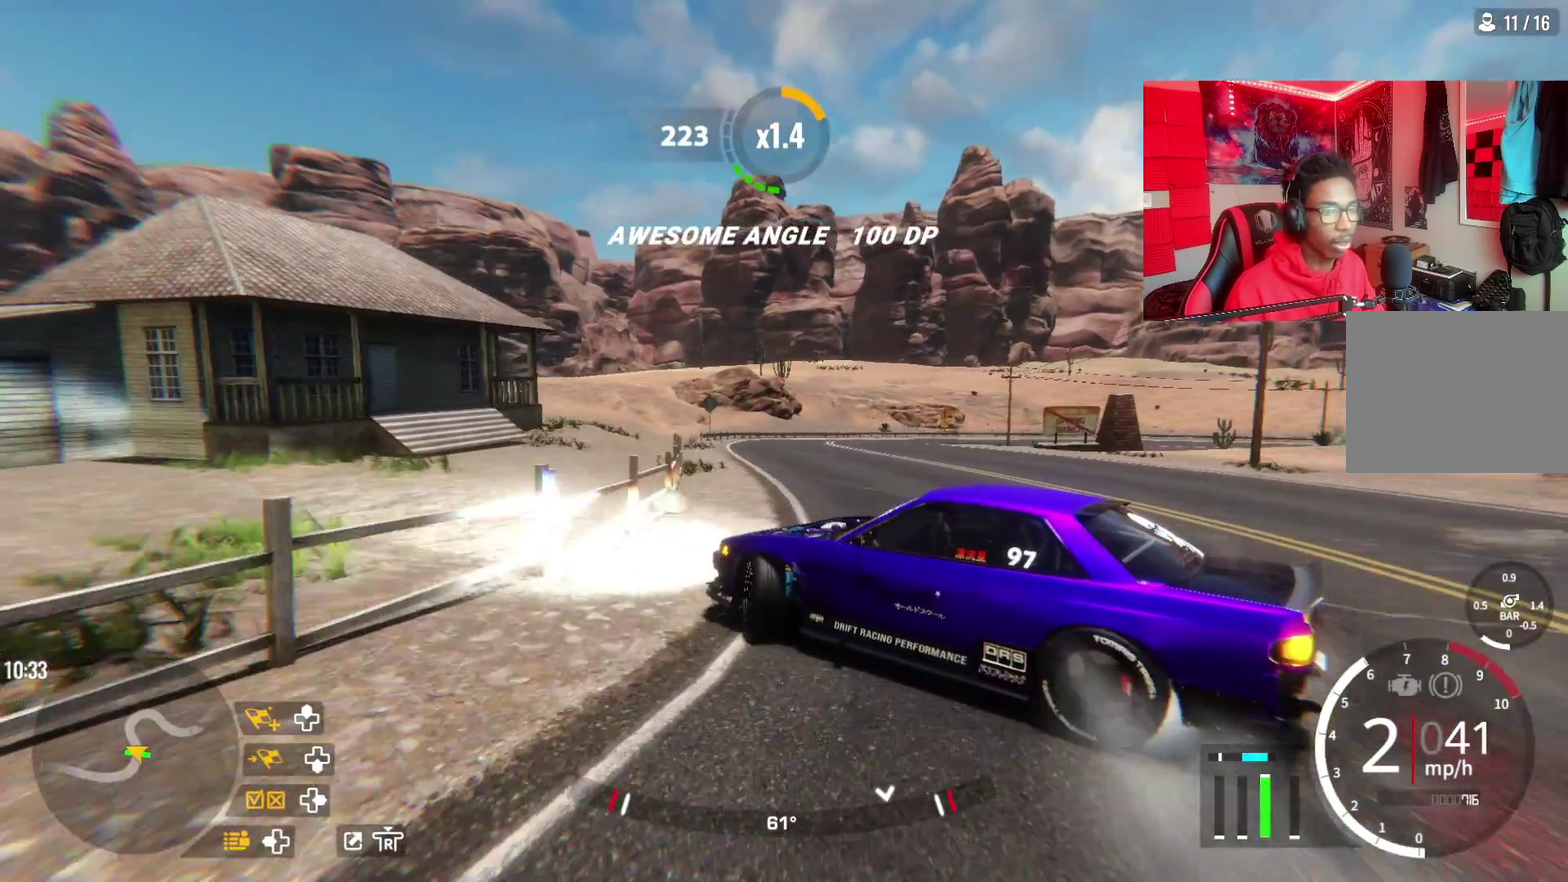
{"dt_ms": 300, "buttons": ["R2"], "left_stick": "up-left", "right_stick": "center", "events": [[33, "R2", "up"], [117, "R2", "down"]]}
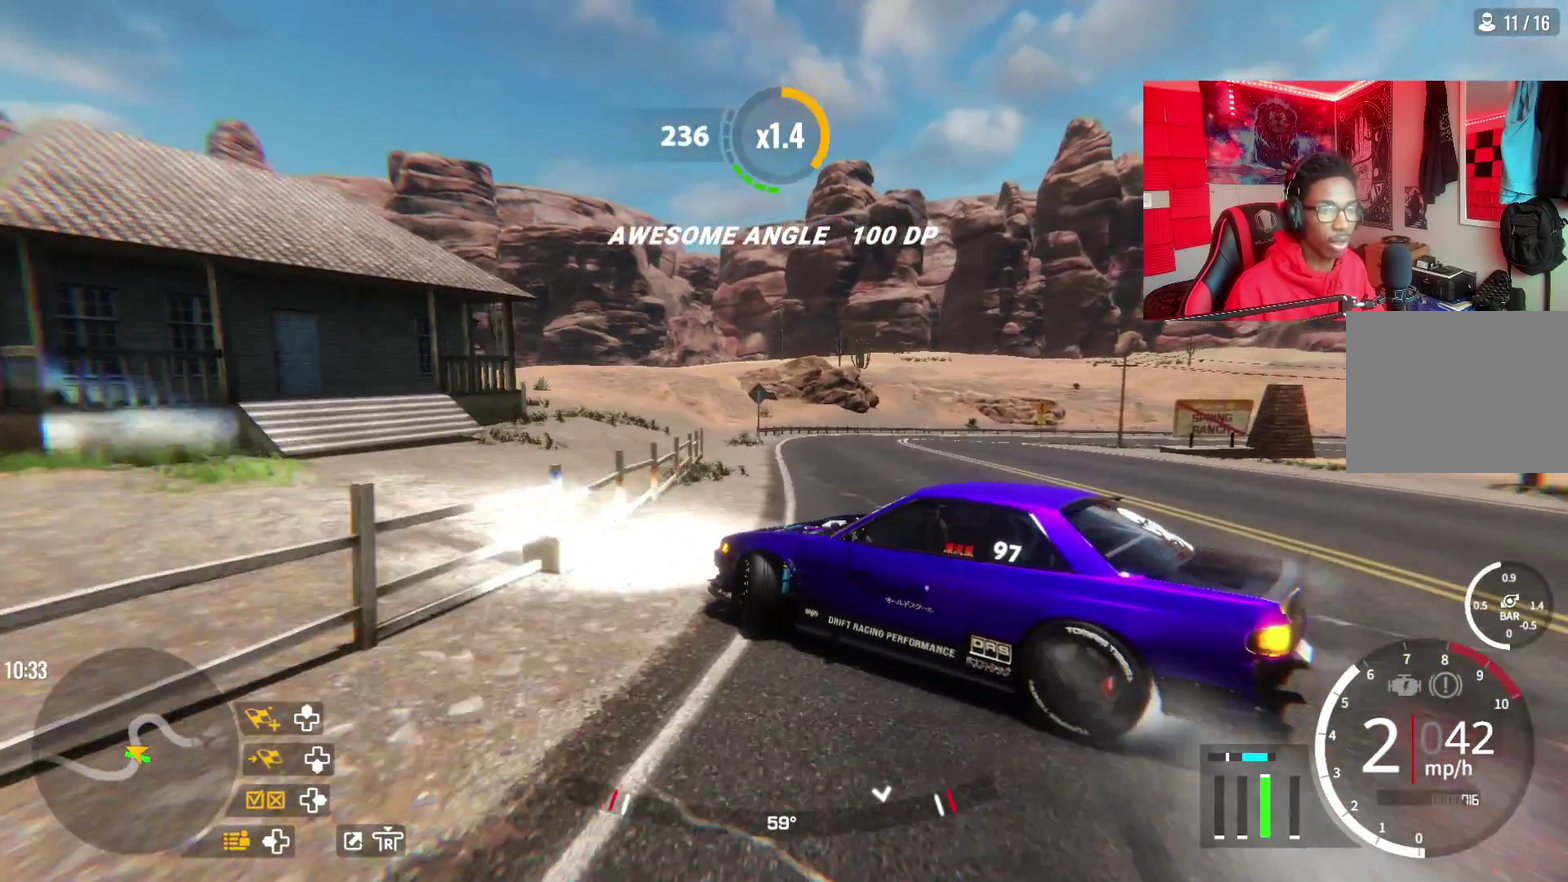
{"dt_ms": 300, "buttons": ["R2"], "left_stick": "up", "right_stick": "center", "events": [[50, "left_stick", "up"], [250, "R2", "up"], [300, "R2", "down"]]}
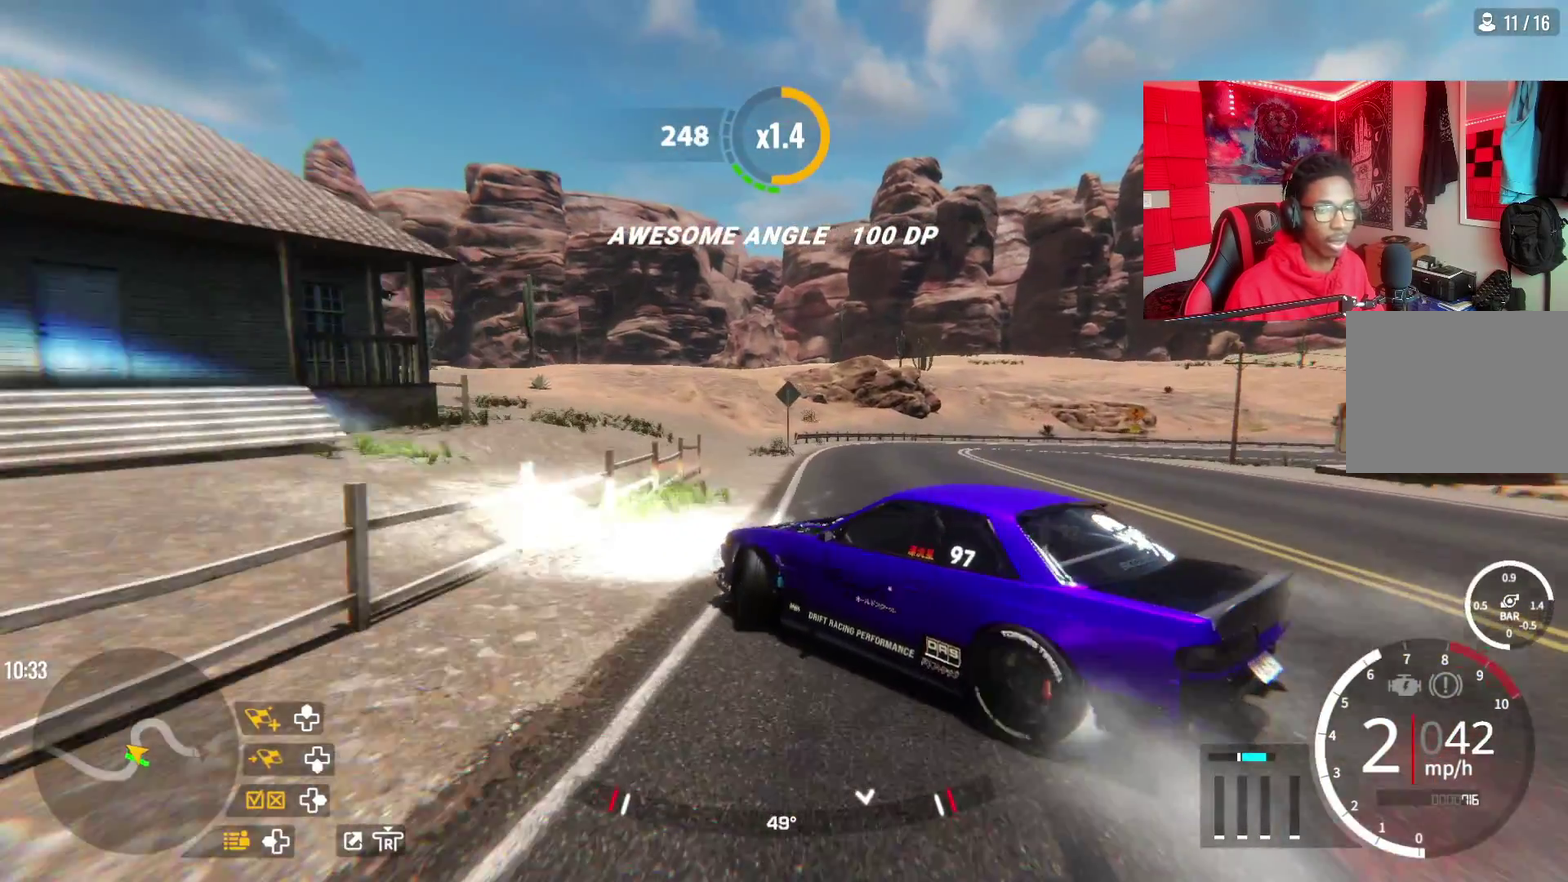
{"dt_ms": 600, "buttons": [], "left_stick": "right", "right_stick": "center", "events": [[100, "left_stick", "up-right"], [433, "left_stick", "right"], [533, "R2", "up"]]}
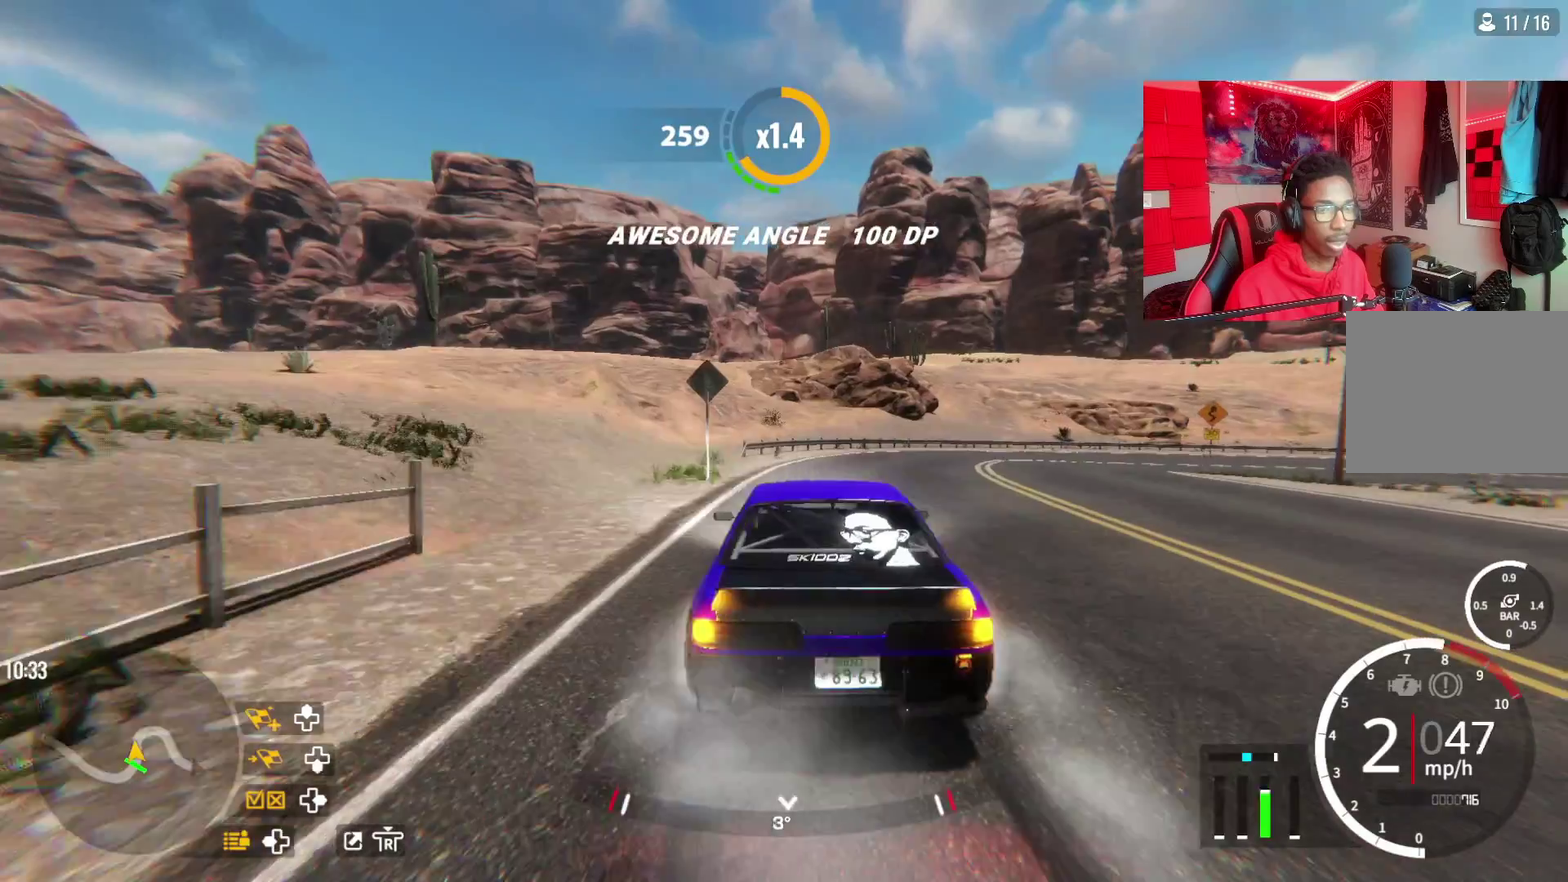
{"dt_ms": 500, "buttons": ["R2"], "left_stick": "up-right", "right_stick": "center", "events": [[100, "left_stick", "up-right"], [367, "R2", "down"]]}
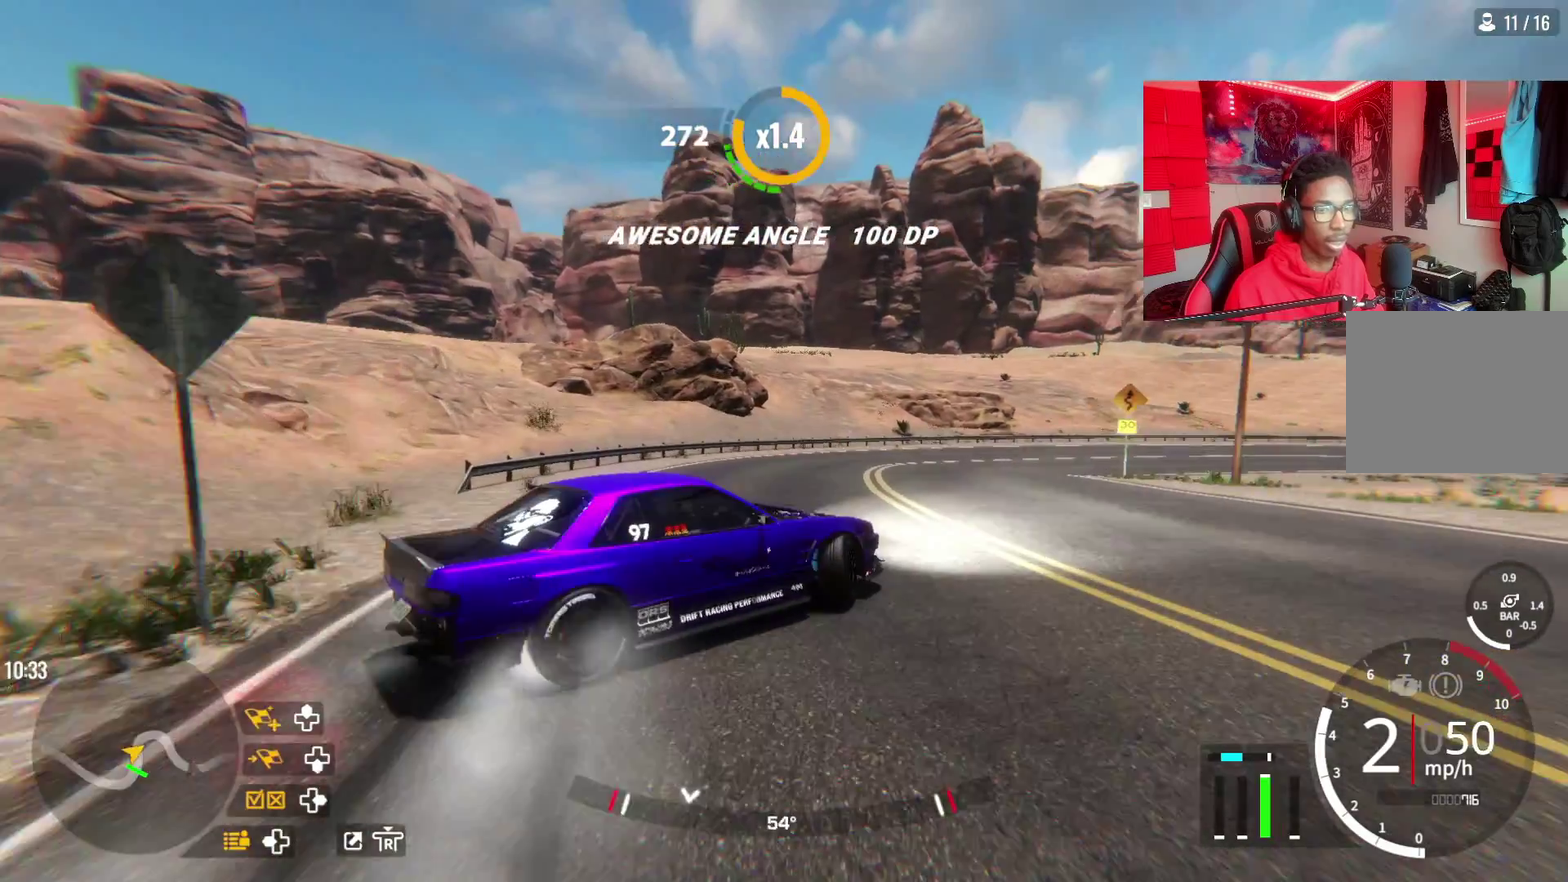
{"dt_ms": 600, "buttons": ["R2"], "left_stick": "up-right", "right_stick": "center", "events": [[233, "R2", "up"], [450, "R2", "down"]]}
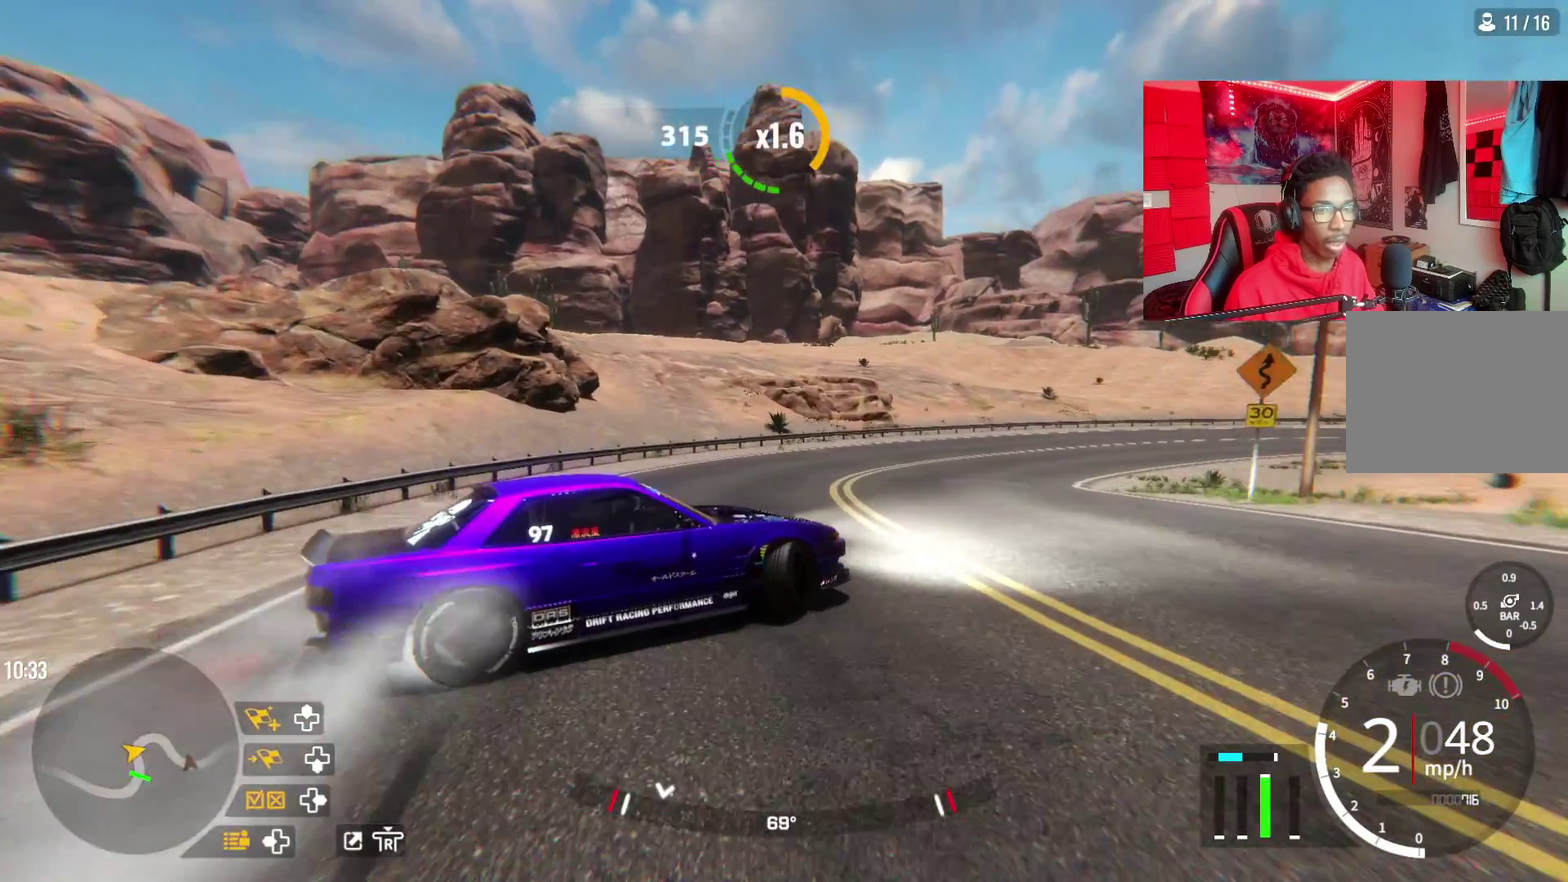
{"dt_ms": 500, "buttons": ["R2"], "left_stick": "up-right", "right_stick": "center", "events": [[150, "left_stick", "down-left"], [250, "left_stick", "up-right"], [350, "R2", "up"], [400, "R2", "down"]]}
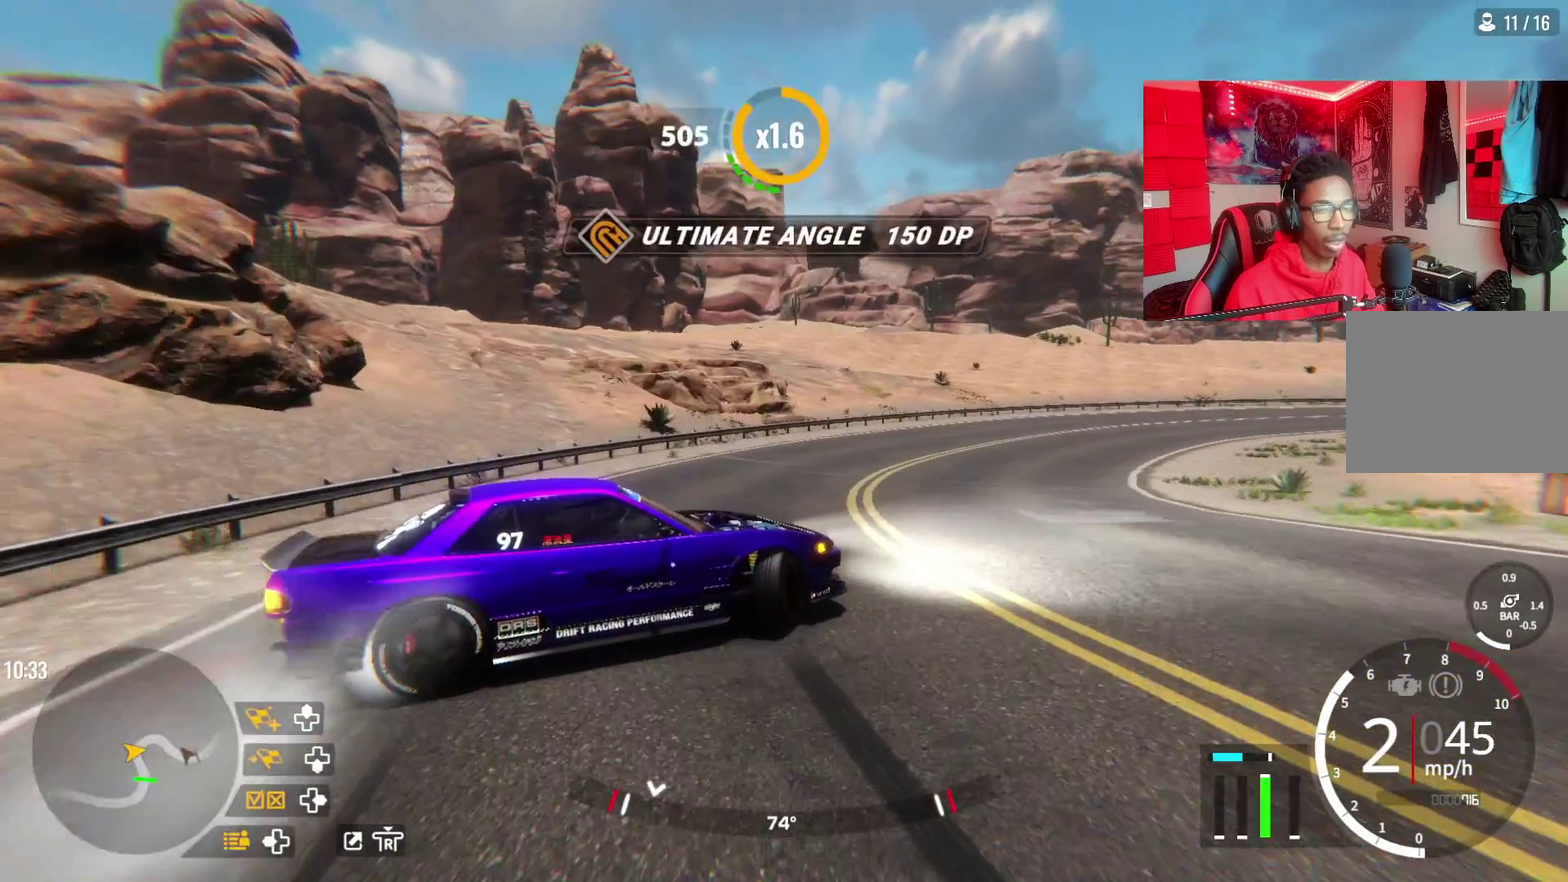
{"dt_ms": 600, "buttons": ["R2"], "left_stick": "up-right", "right_stick": "center", "events": [[517, "R2", "up"], [583, "R2", "down"]]}
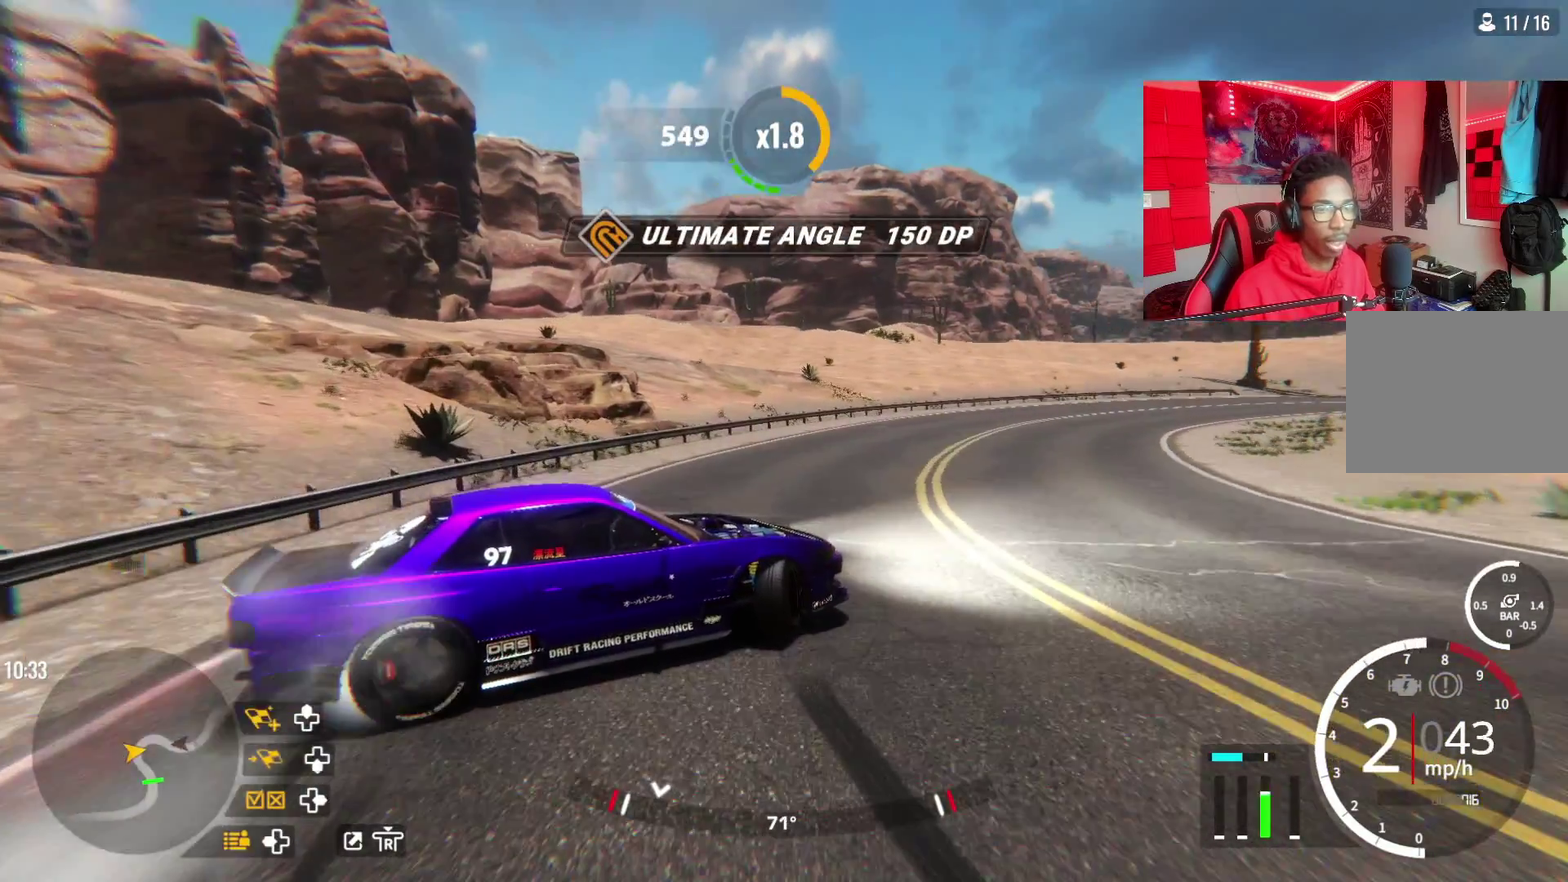
{"dt_ms": 500, "buttons": ["R2"], "left_stick": "up-right", "right_stick": "center", "events": [[183, "R2", "up"], [250, "R2", "down"]]}
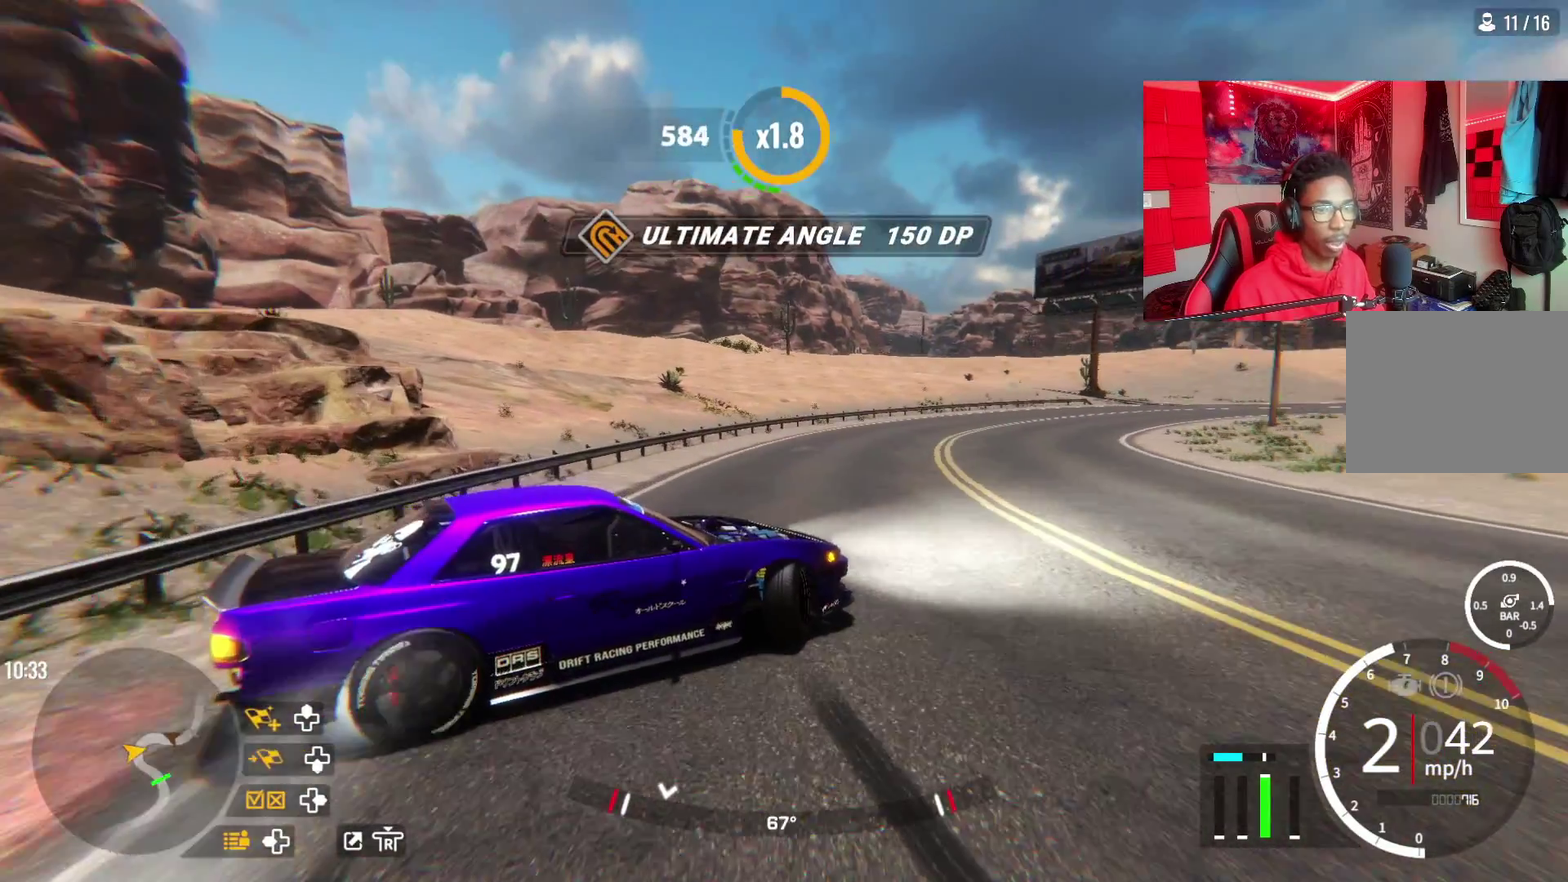
{"dt_ms": 600, "buttons": ["R2"], "left_stick": "up-right", "right_stick": "center", "events": []}